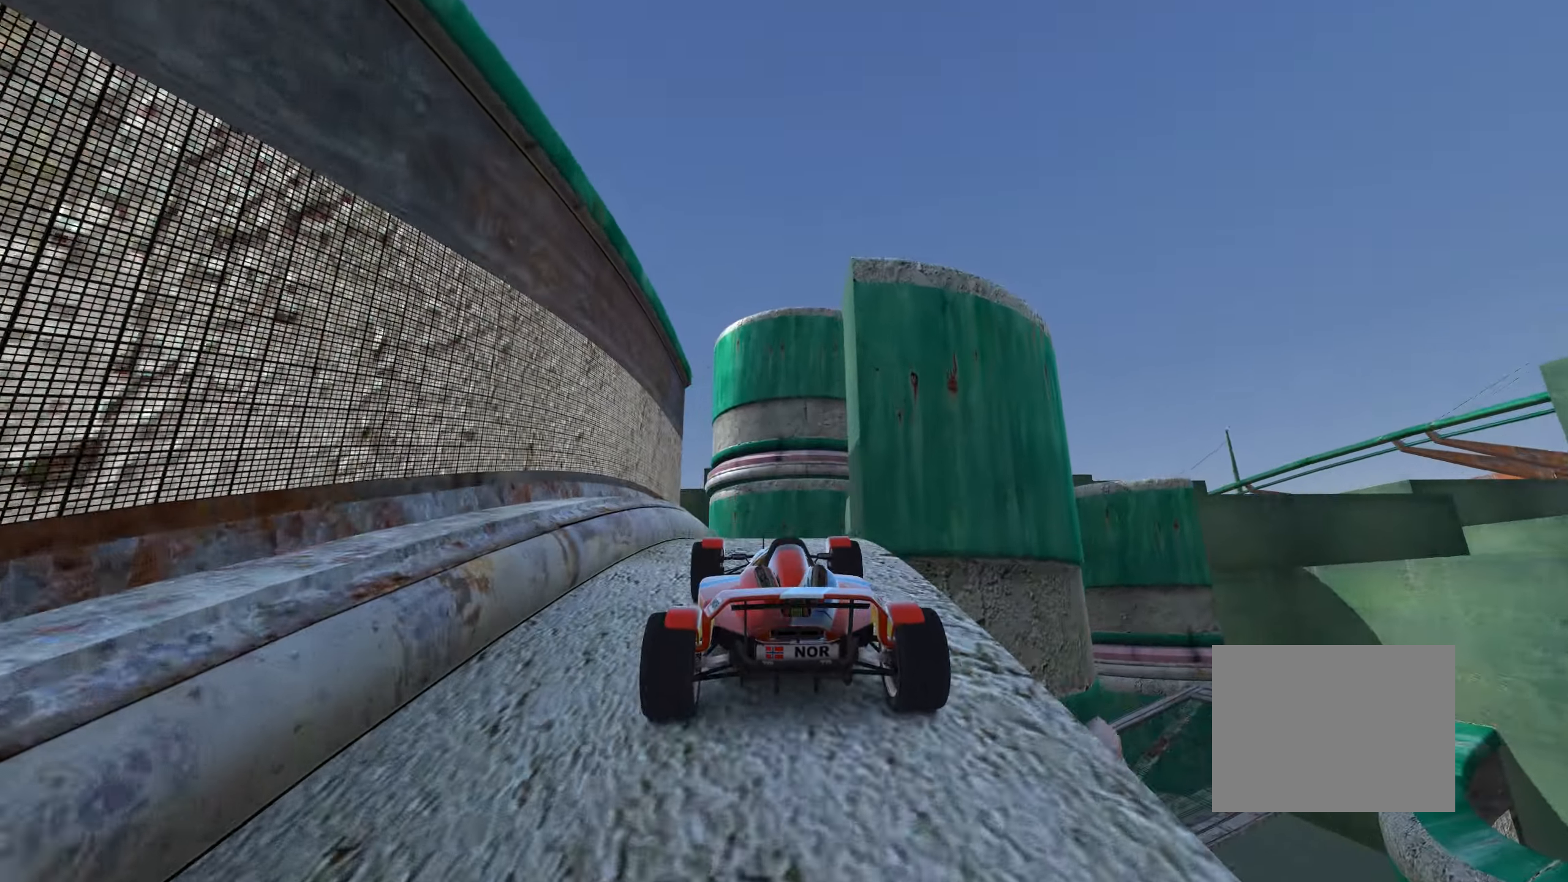
Gameplay with keyboard; each line is a JSON object with the keys held at the frame after it. "events" lists presses ("down") and releases ("up") of "down", "left", "right" and "up" between this image and that frame as [ms after this image, input, new state], when the widget could be followed in between. No other keys are recorded. Mouse input is not recorded.
{"keys": ["up"], "events": [[117, "right", "down"], [200, "right", "up"]]}
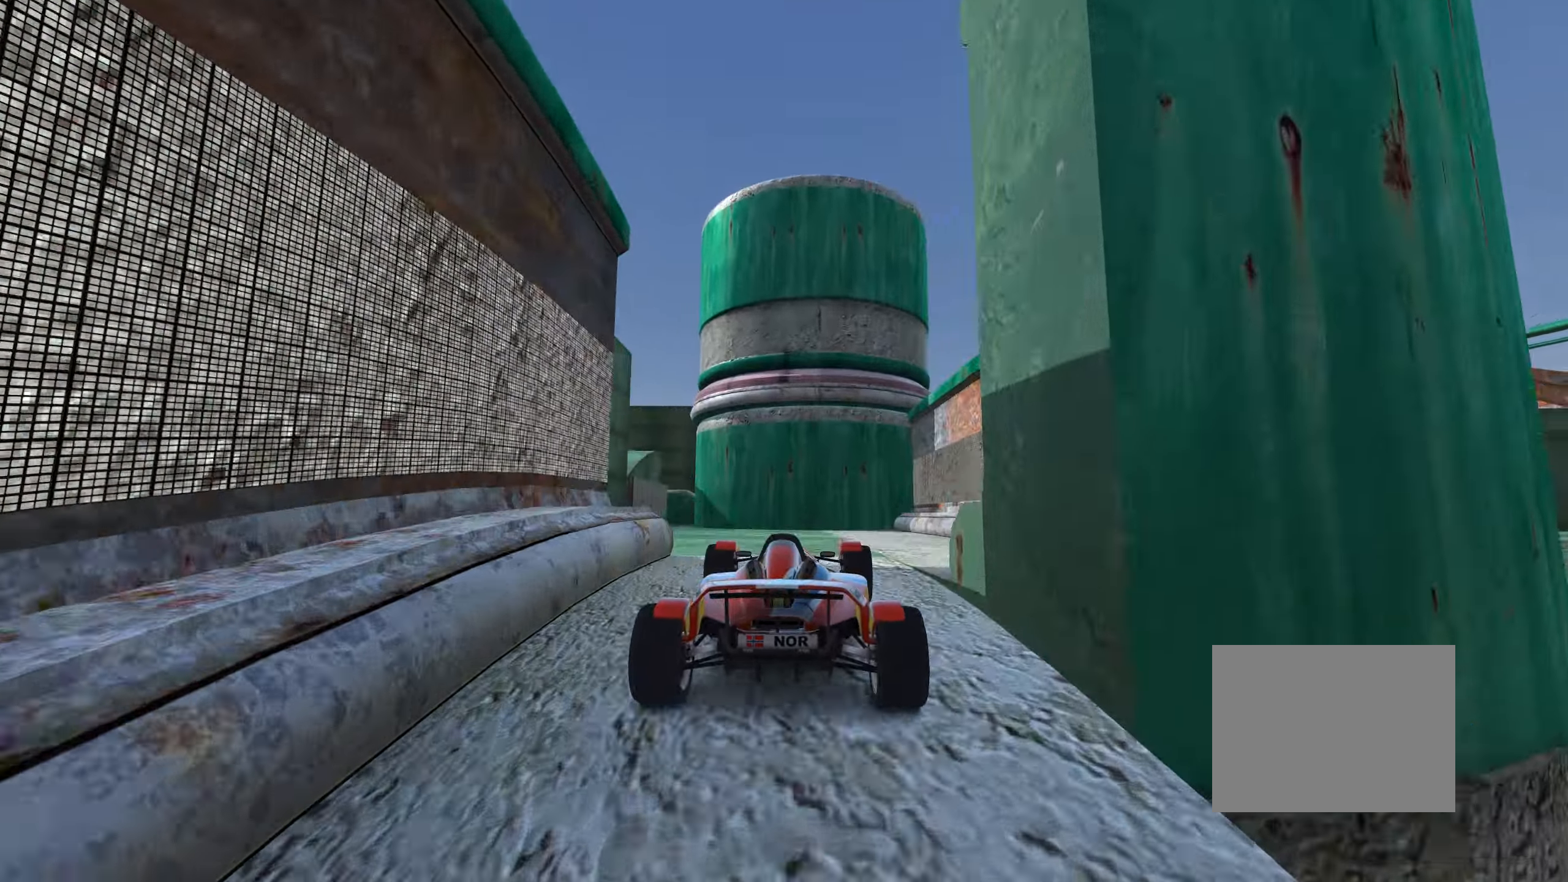
{"keys": ["up"], "events": [[50, "left", "down"], [450, "left", "up"]]}
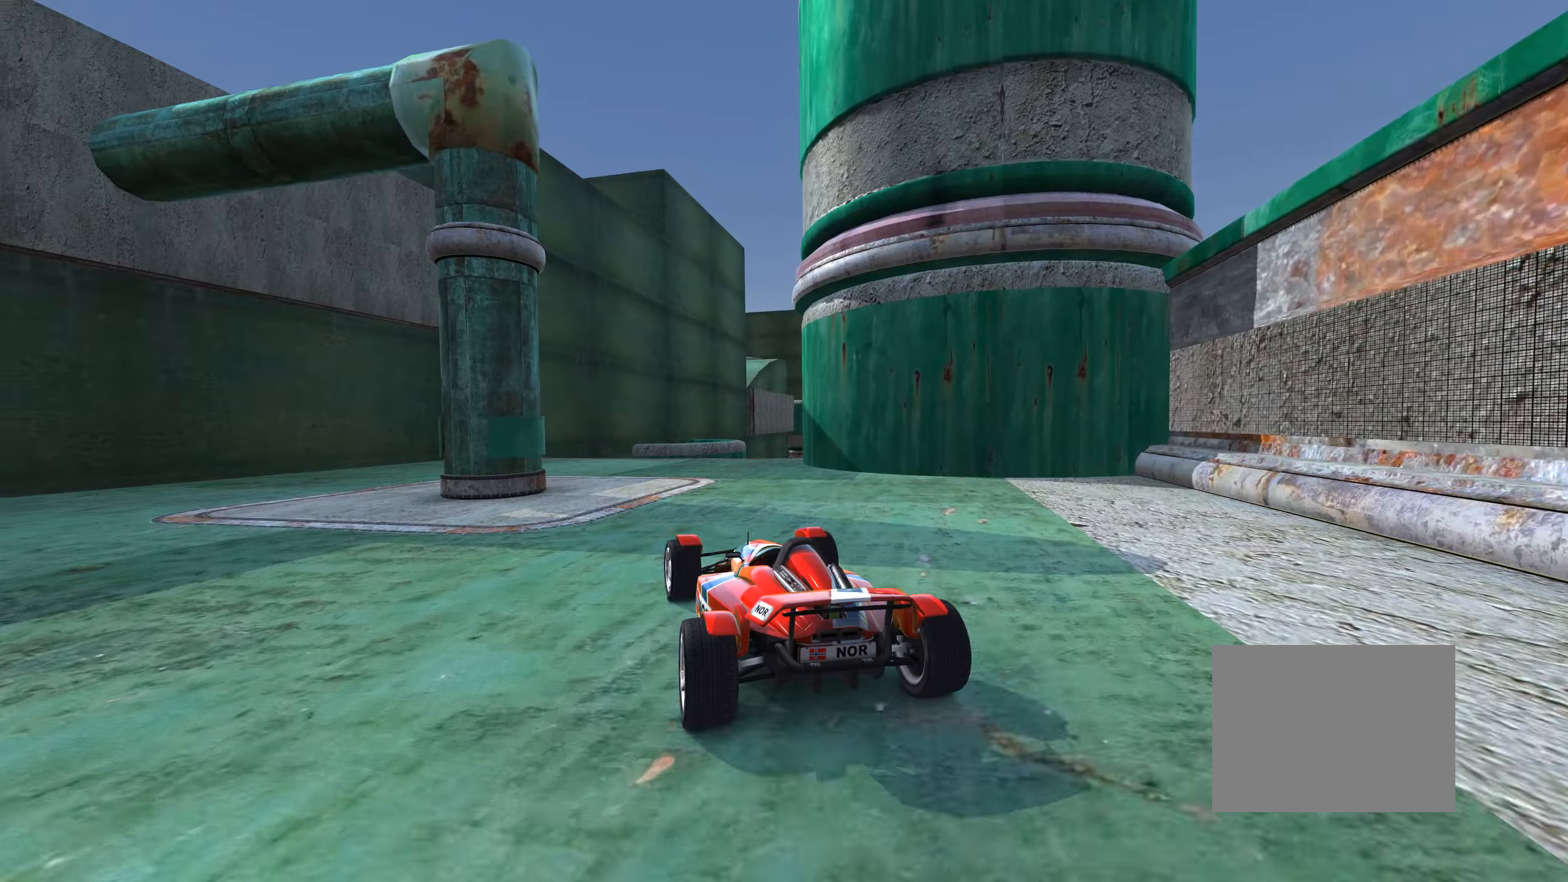
{"keys": ["right", "up"], "events": [[250, "right", "down"]]}
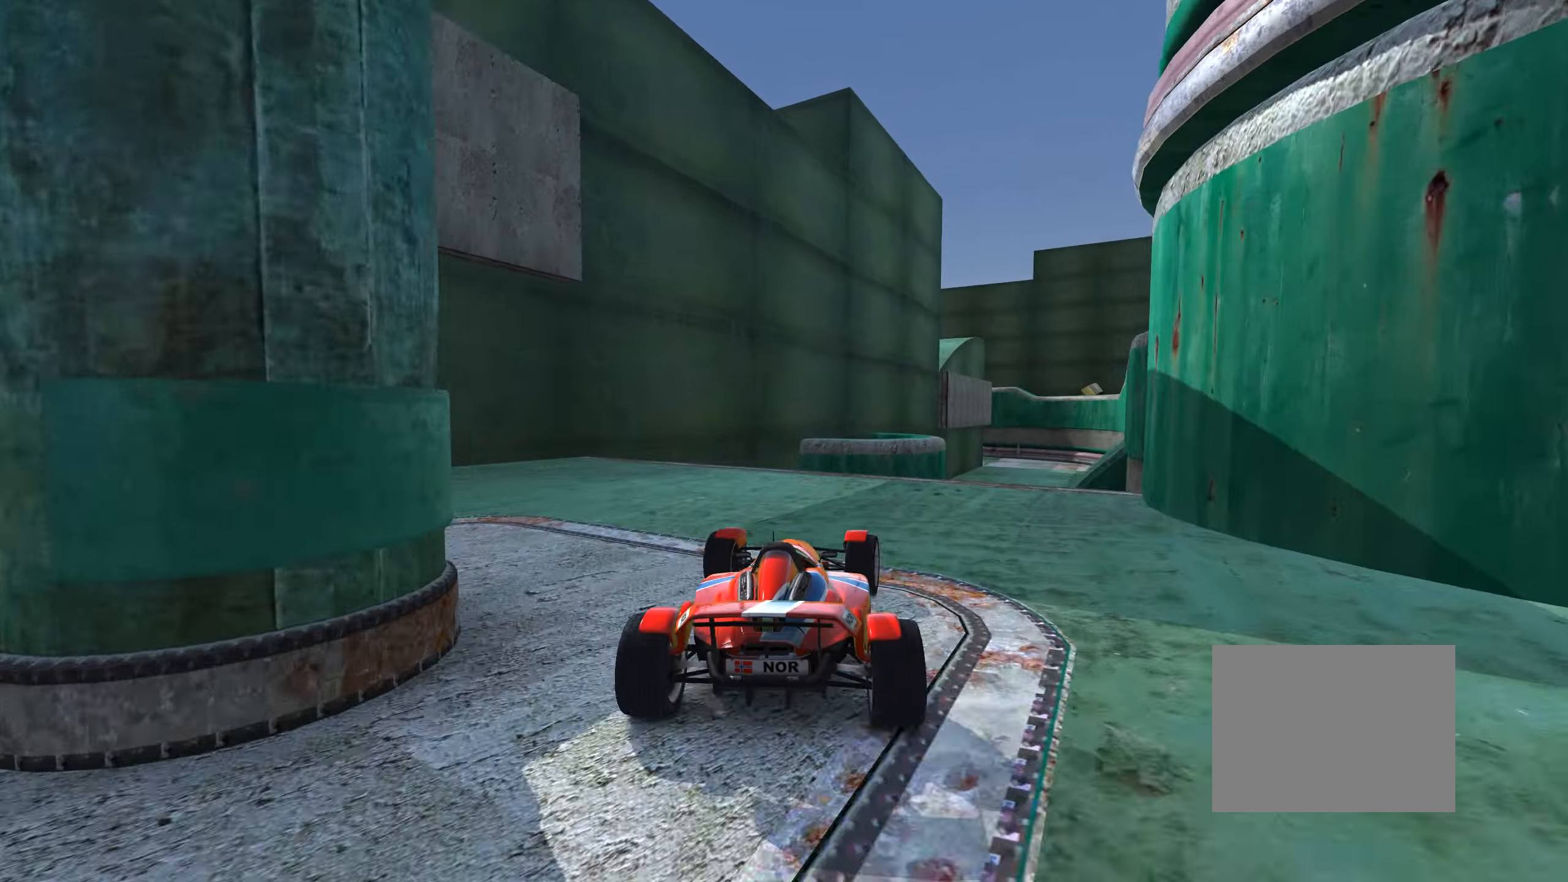
{"keys": ["right", "up"], "events": [[134, "right", "up"], [267, "left", "down"], [350, "left", "up"], [500, "right", "down"]]}
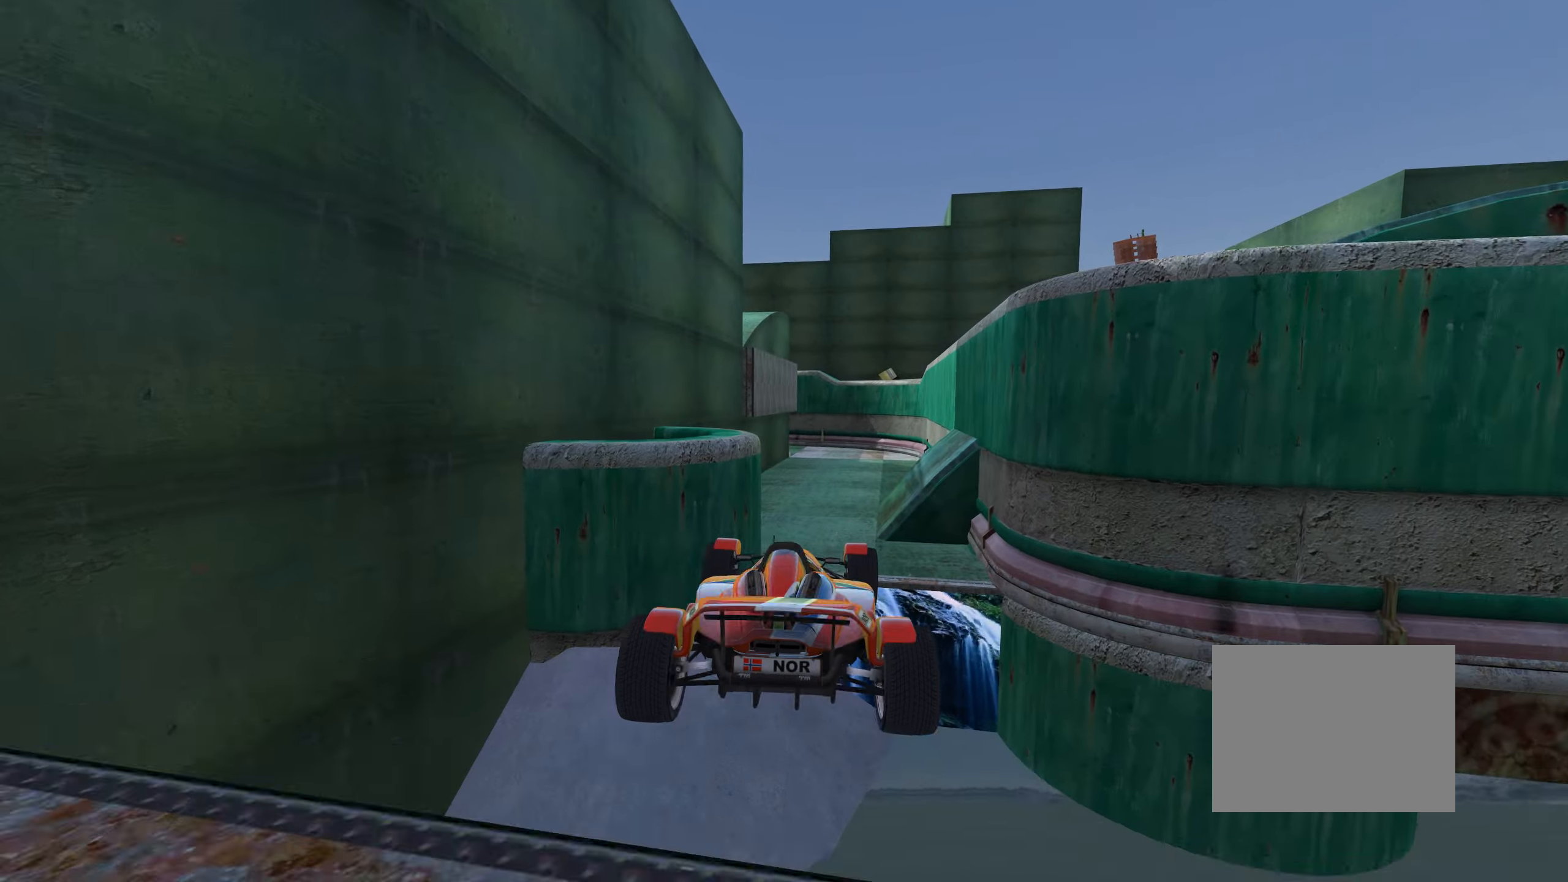
{"keys": ["down", "right", "up"], "events": [[317, "down", "down"]]}
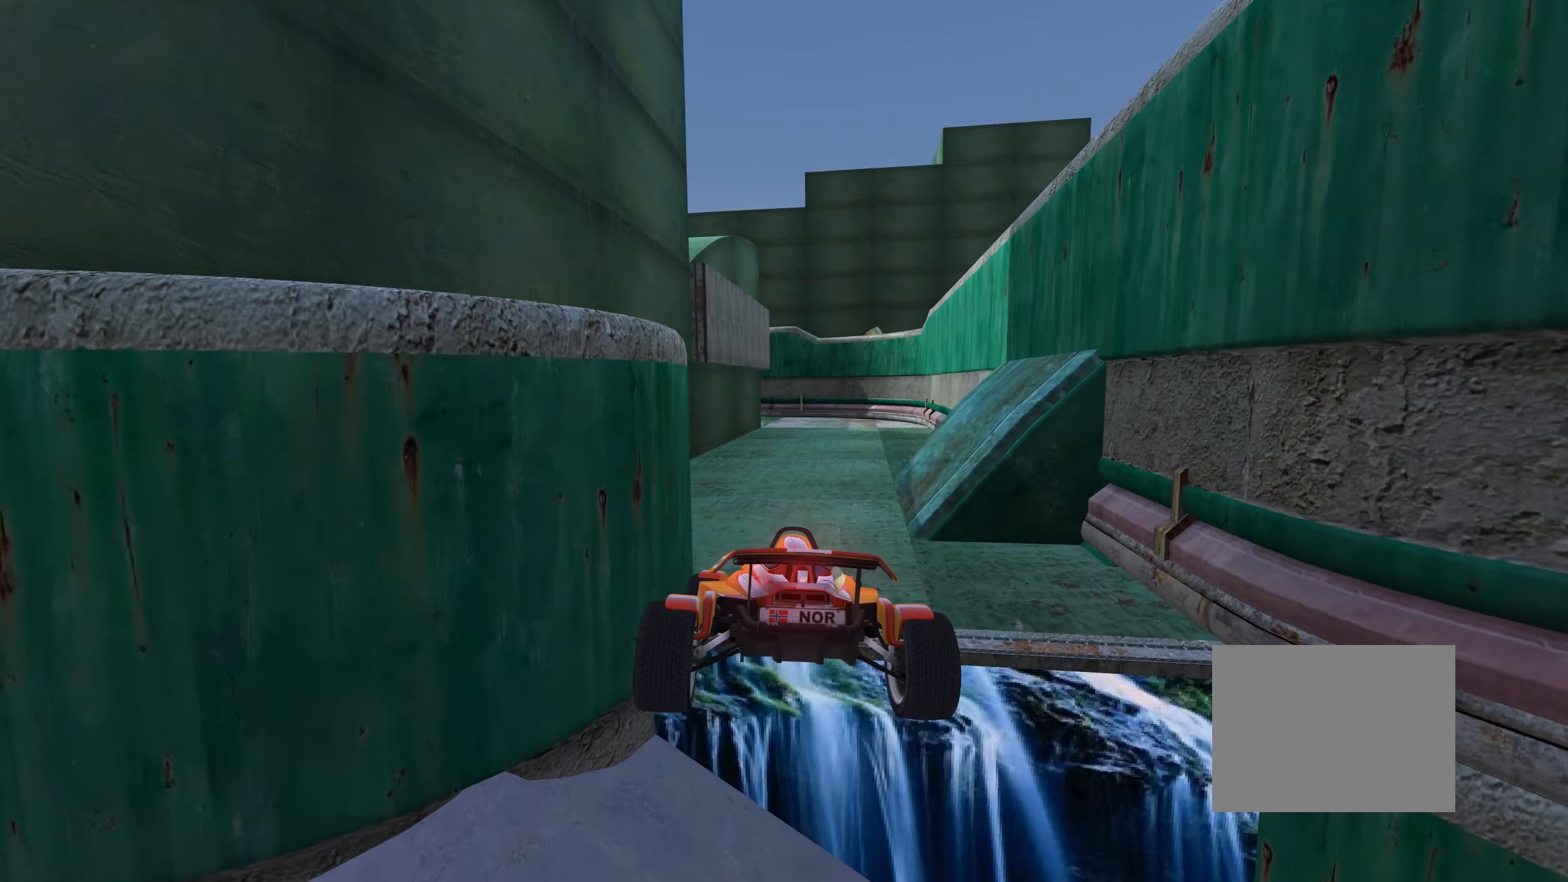
{"keys": ["up"], "events": [[17, "down", "up"], [417, "right", "up"]]}
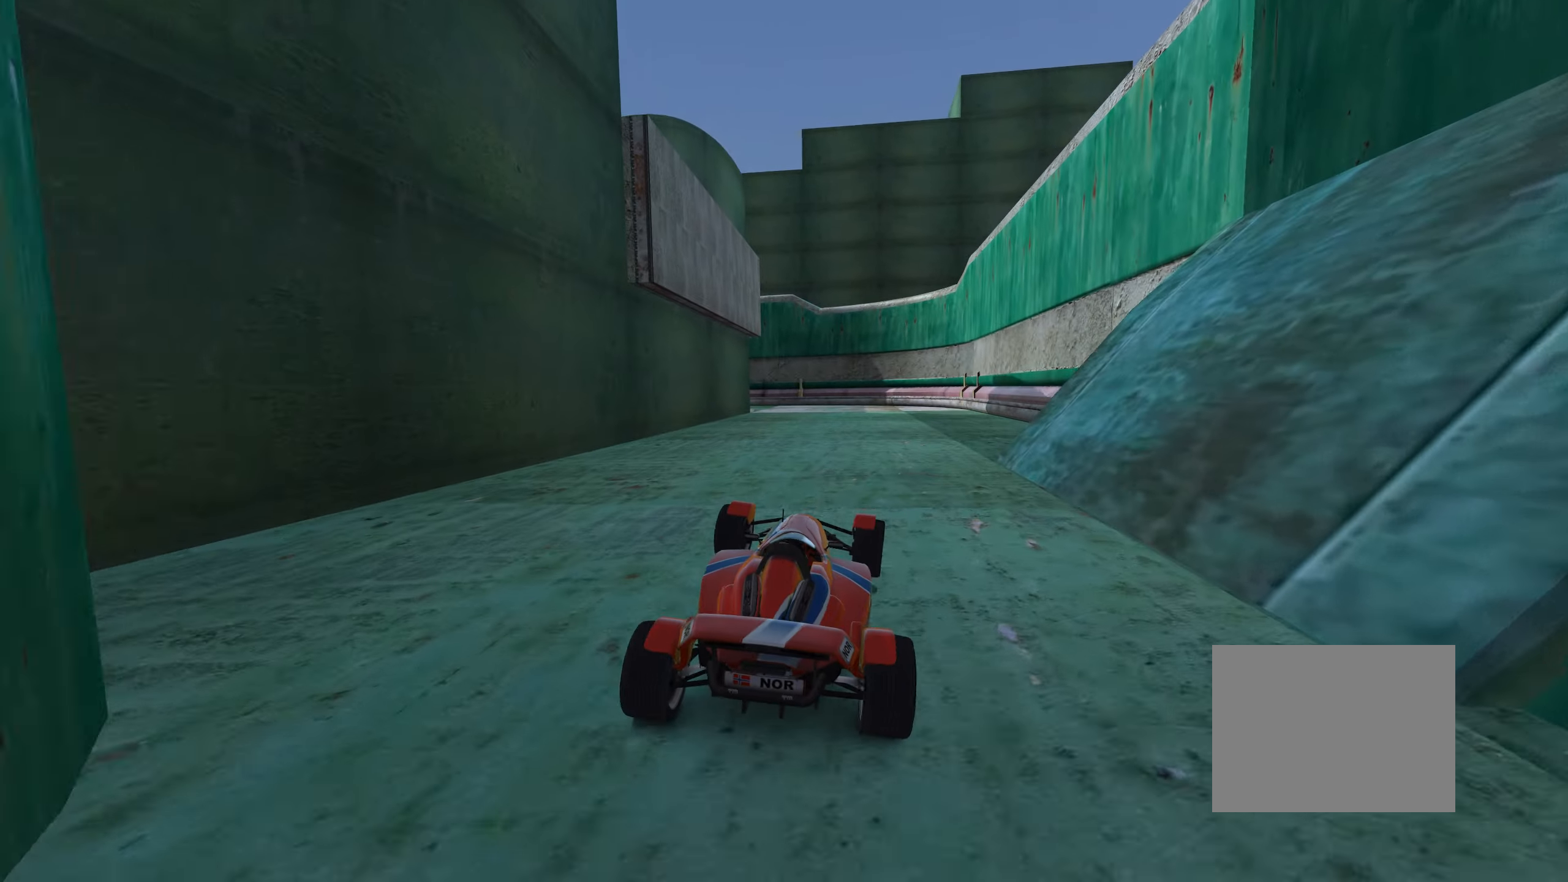
{"keys": ["left", "up"], "events": [[84, "right", "down"], [317, "right", "up"], [367, "left", "down"]]}
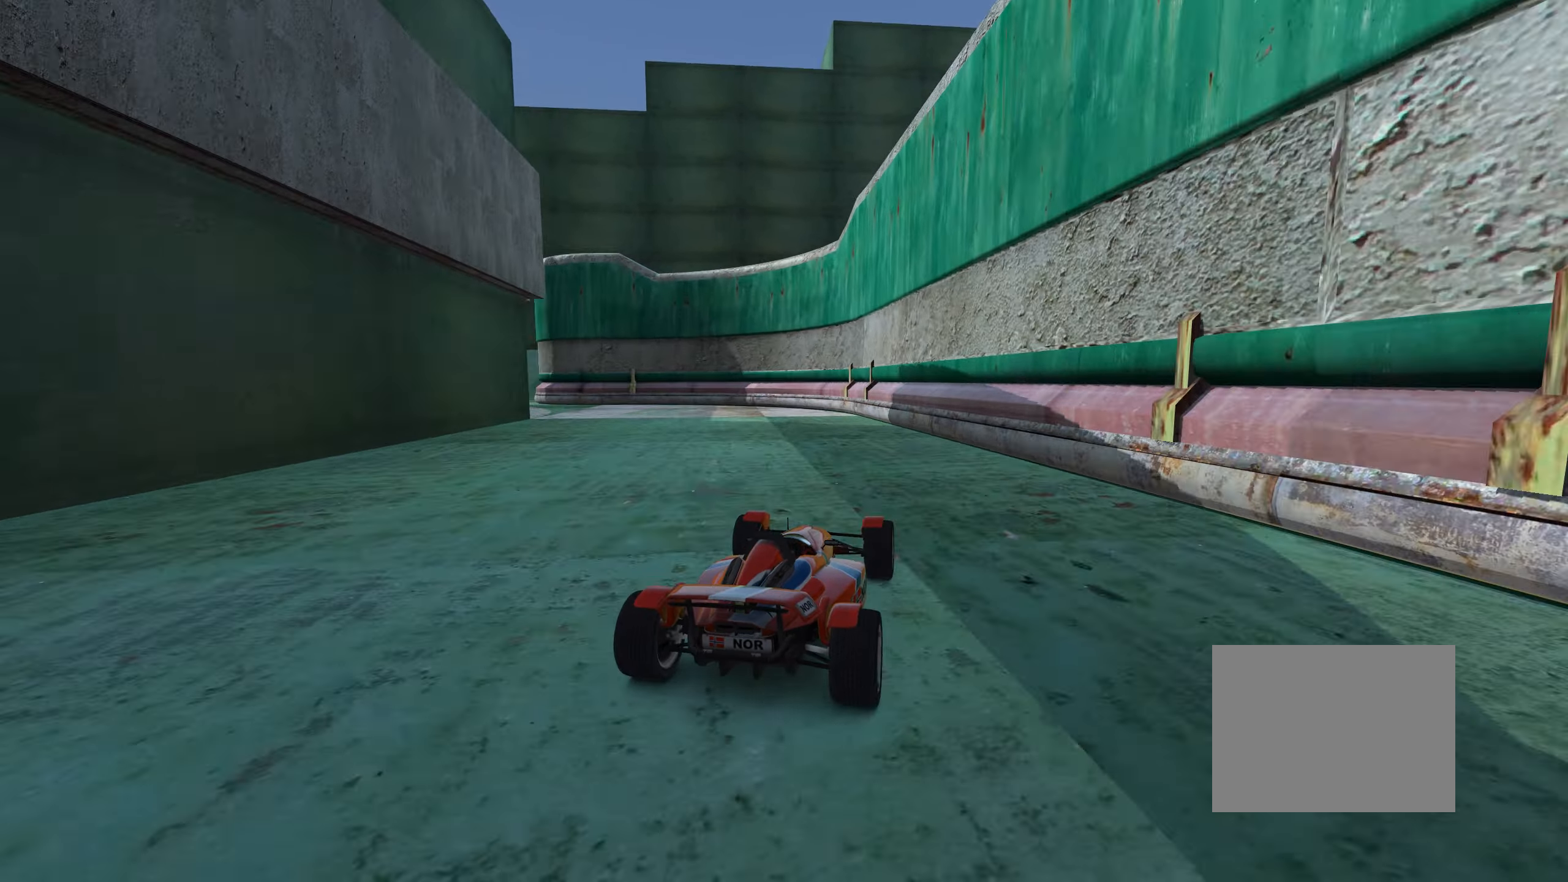
{"keys": ["left", "up"], "events": [[17, "up", "up"], [150, "up", "down"], [267, "up", "up"], [317, "up", "down"]]}
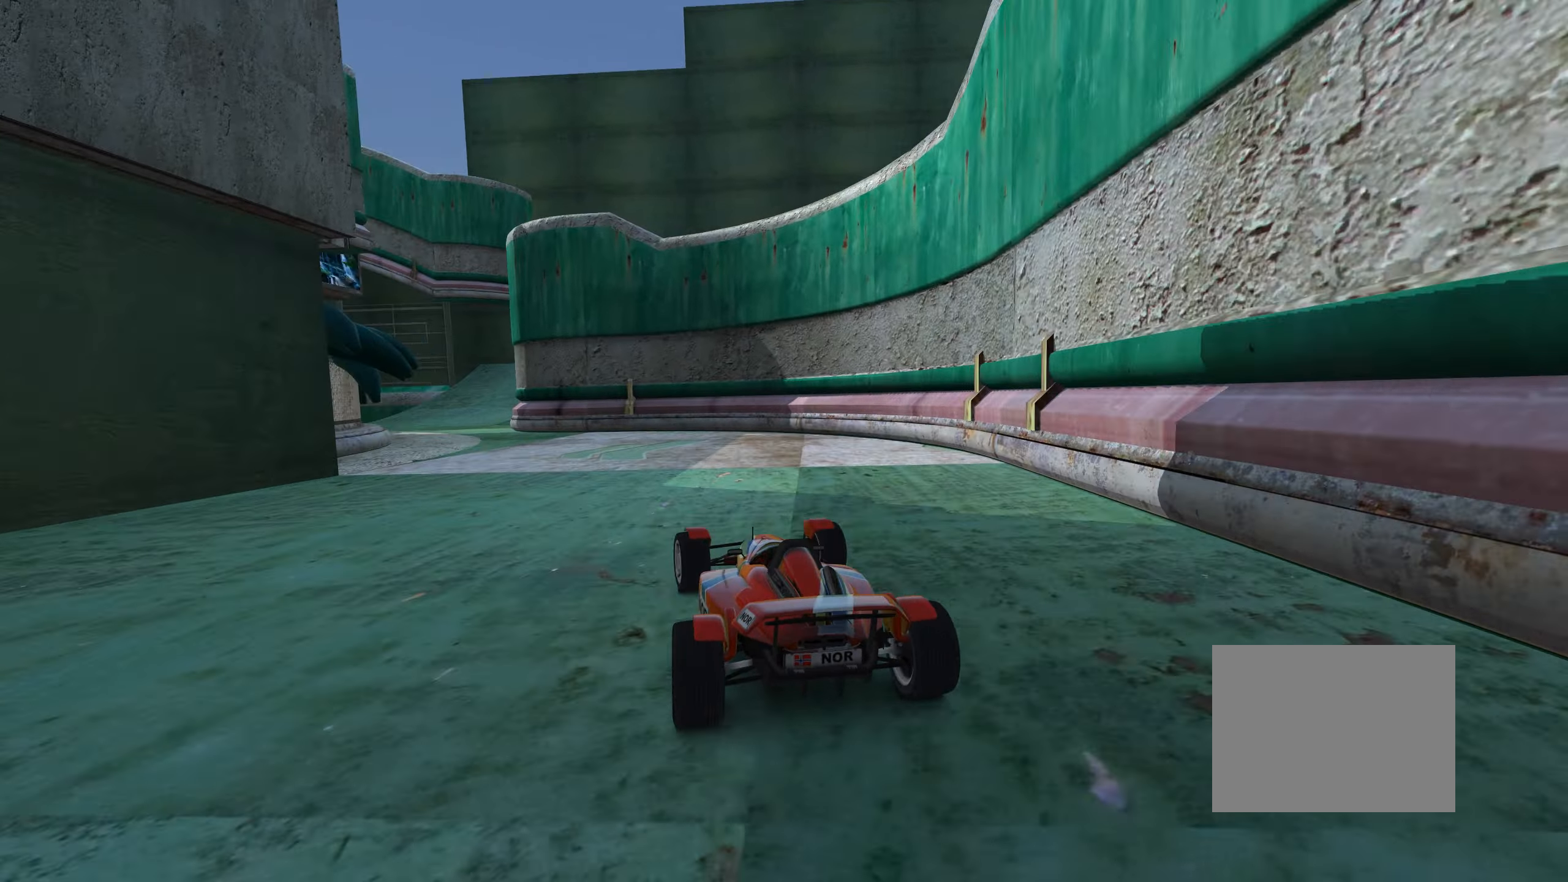
{"keys": ["right", "up"], "events": [[284, "left", "up"], [417, "right", "down"]]}
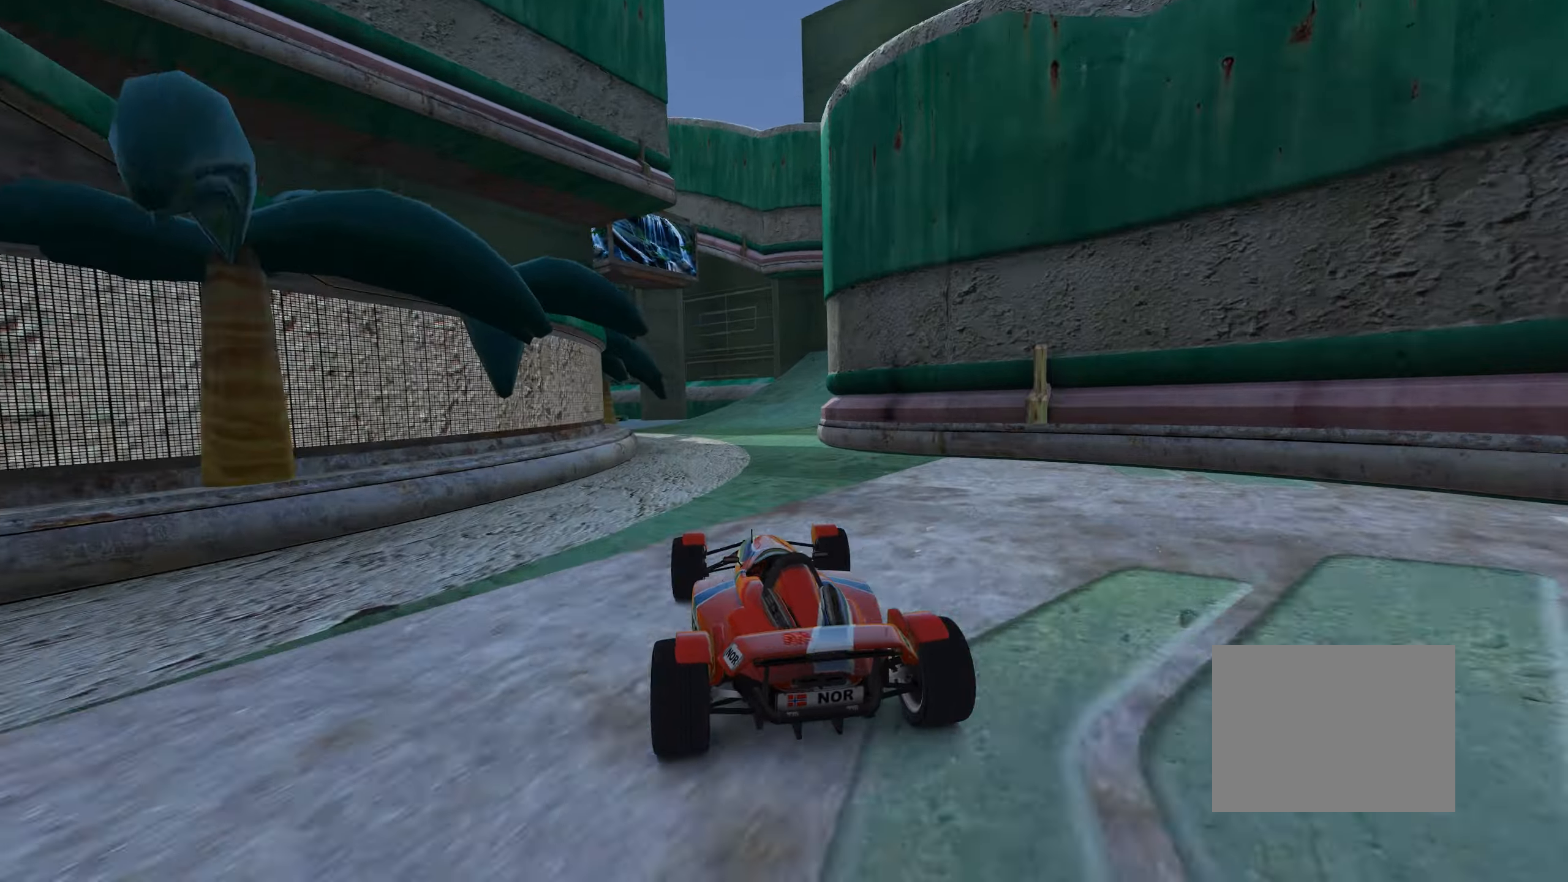
{"keys": ["up"], "events": [[184, "right", "up"], [267, "right", "down"], [450, "right", "up"]]}
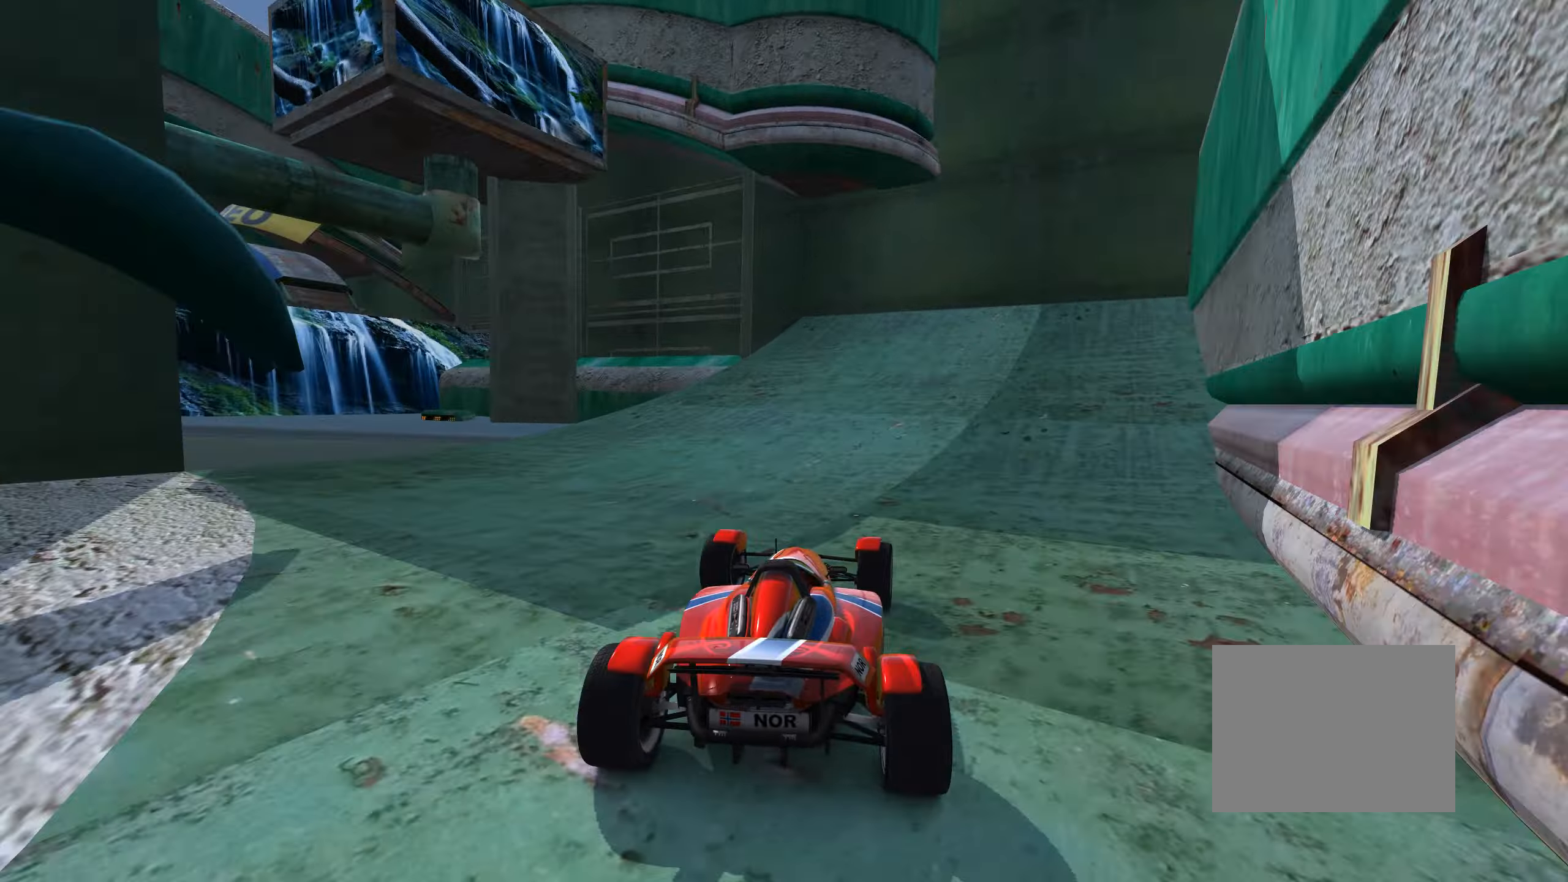
{"keys": ["left"], "events": [[134, "left", "down"], [434, "up", "up"]]}
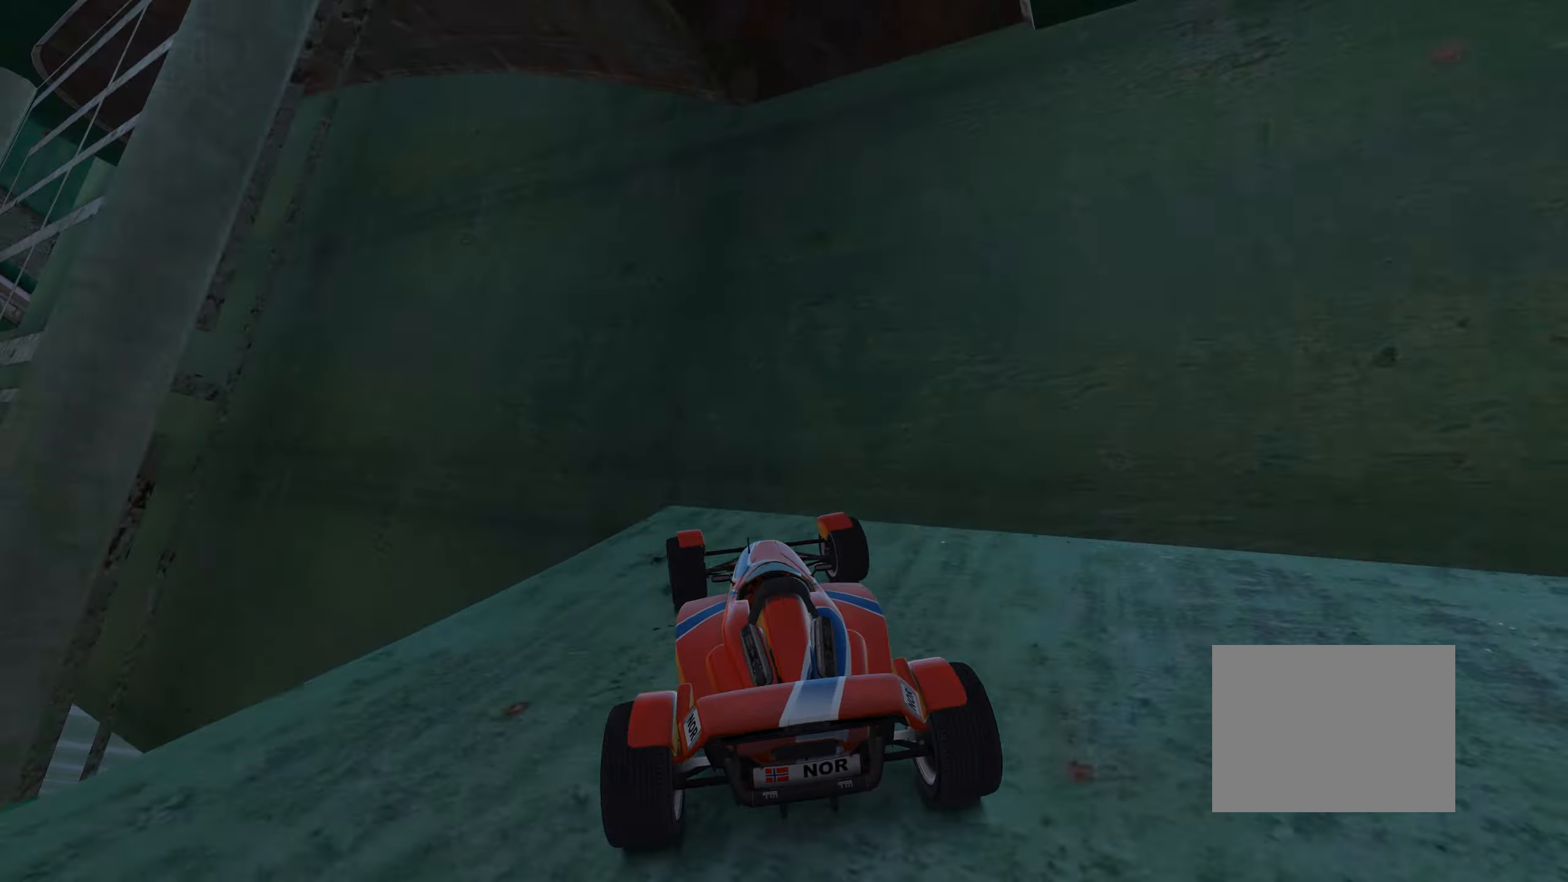
{"keys": ["up"], "events": [[117, "up", "down"], [434, "left", "up"]]}
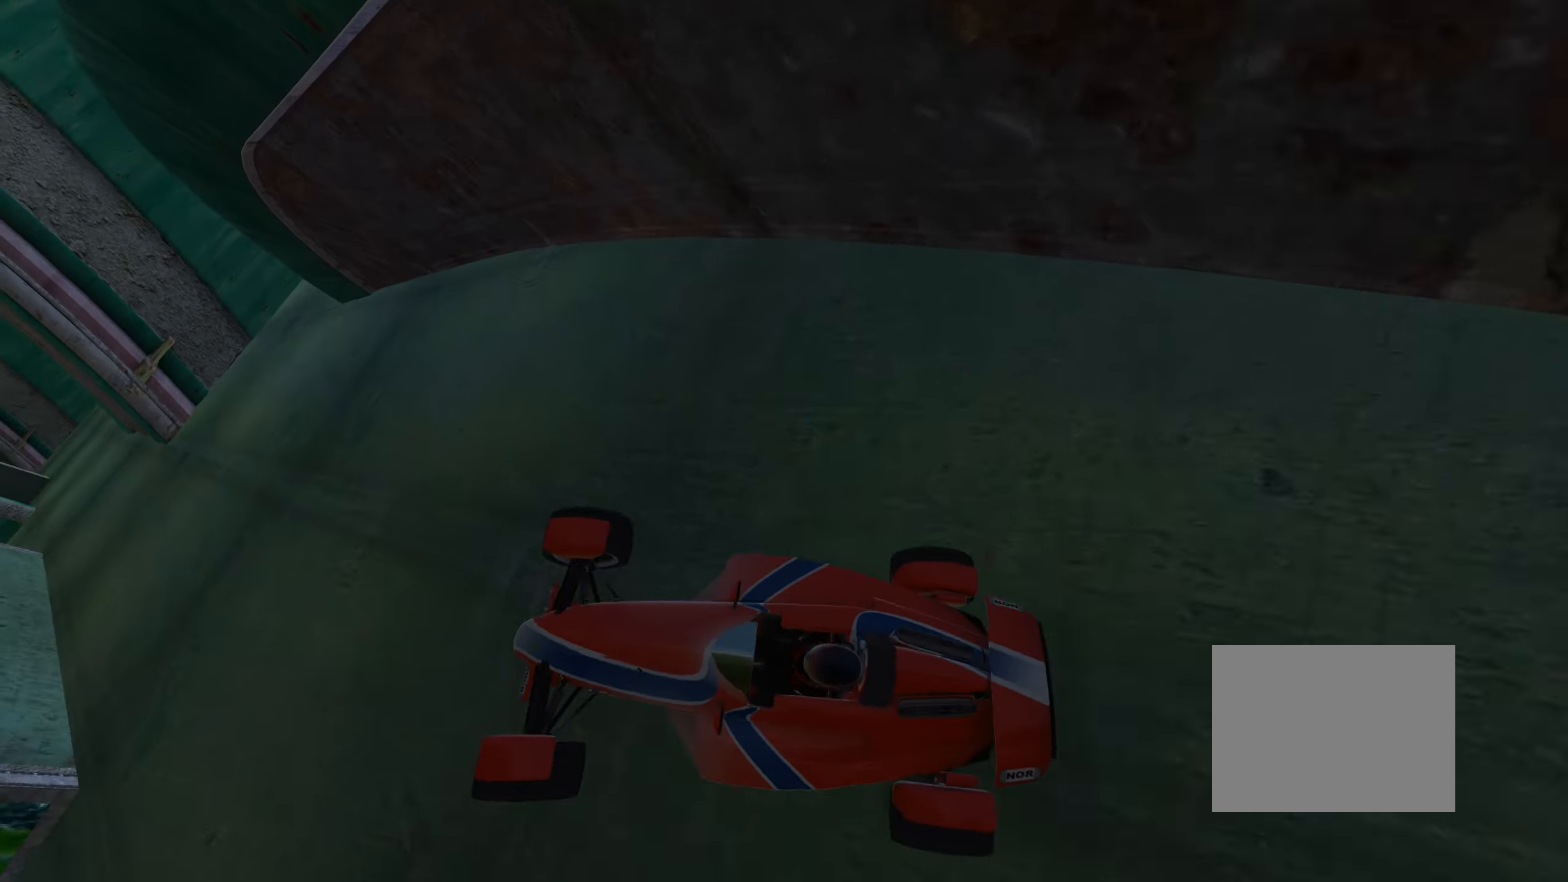
{"keys": ["right"], "events": [[17, "up", "up"], [200, "right", "down"]]}
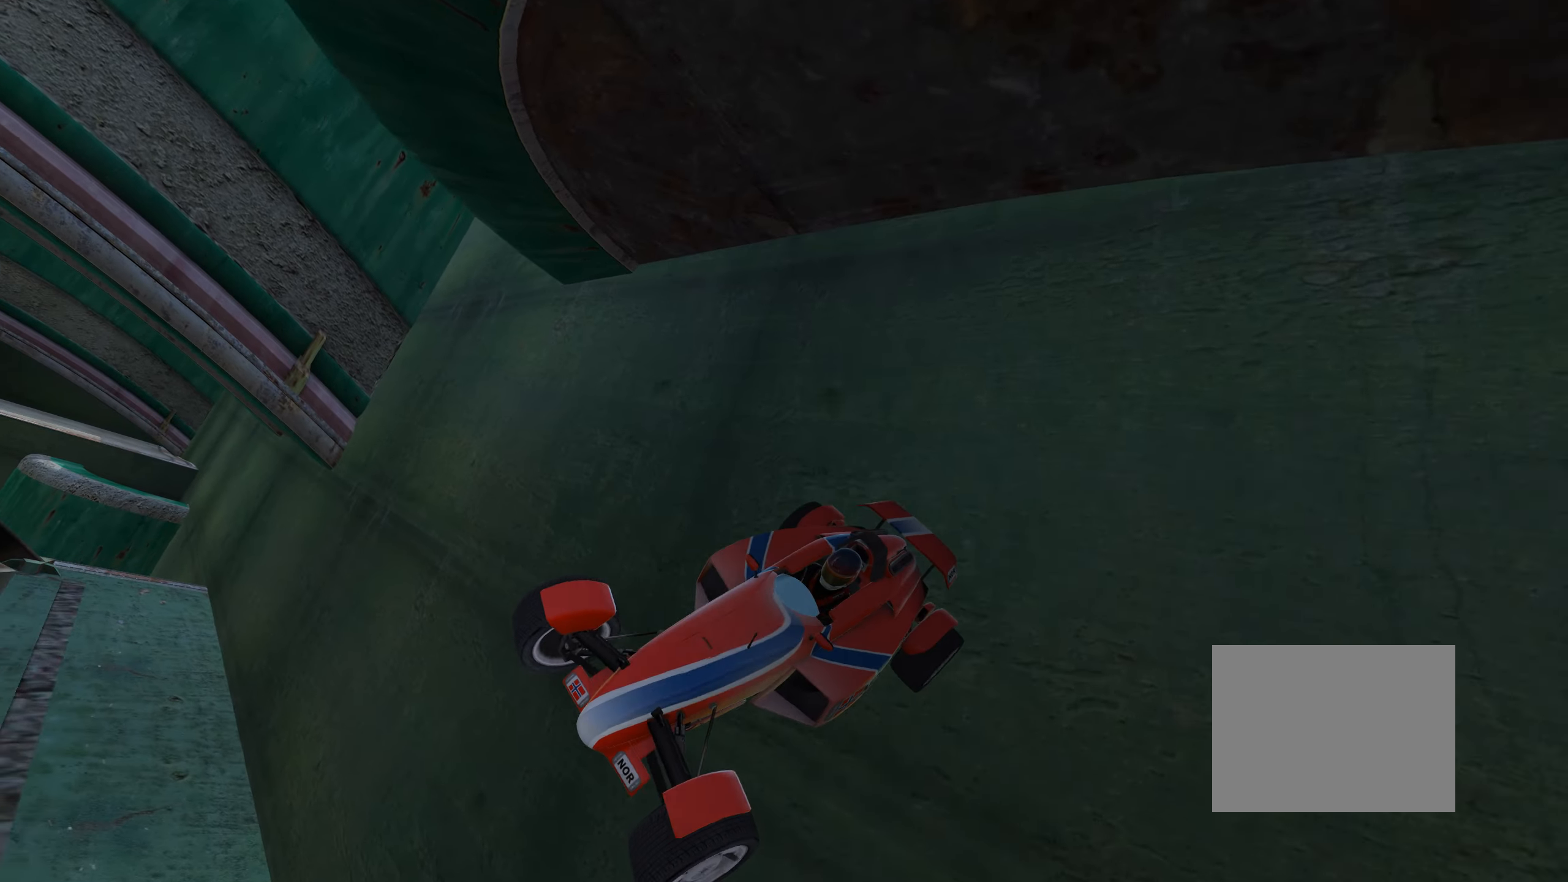
{"keys": ["right"], "events": []}
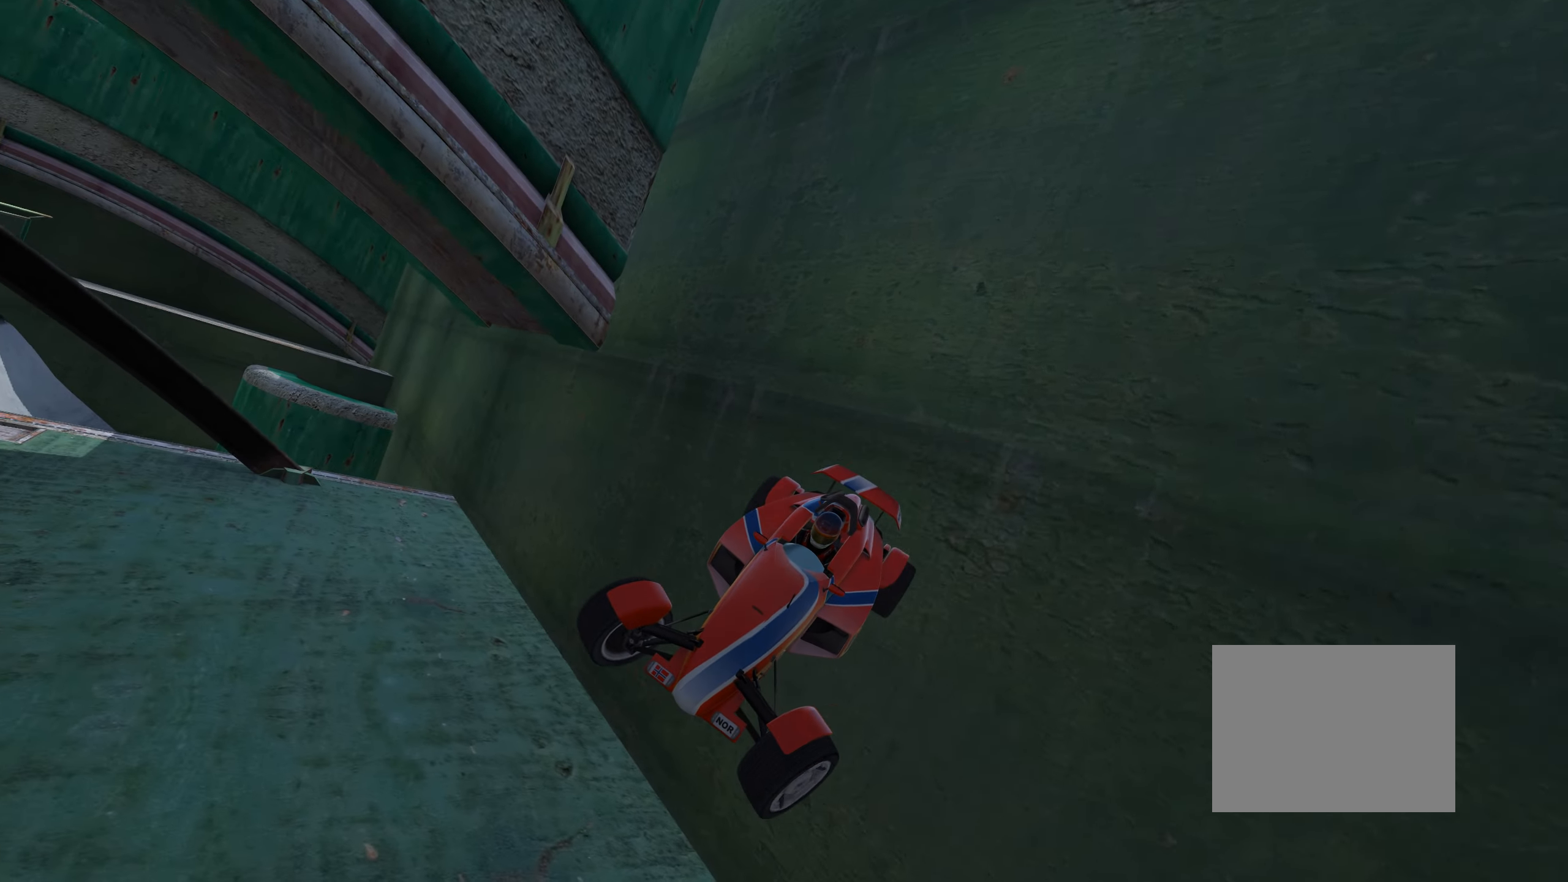
{"keys": ["down", "right", "up"], "events": [[83, "up", "down"], [116, "down", "down"]]}
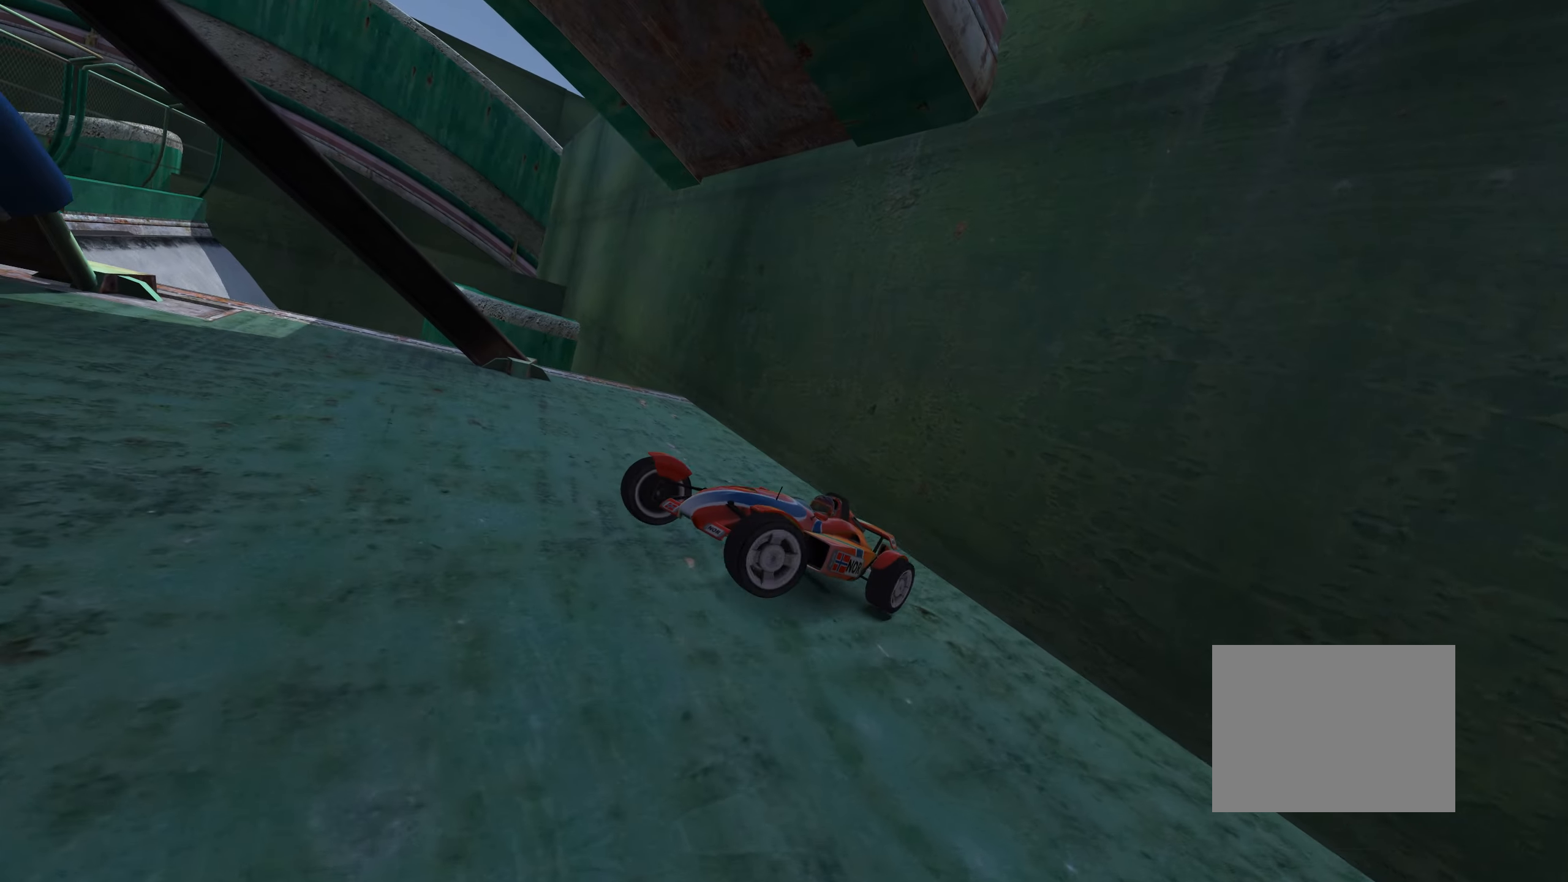
{"keys": ["left", "up"], "events": [[150, "down", "up"], [150, "right", "up"], [166, "left", "down"]]}
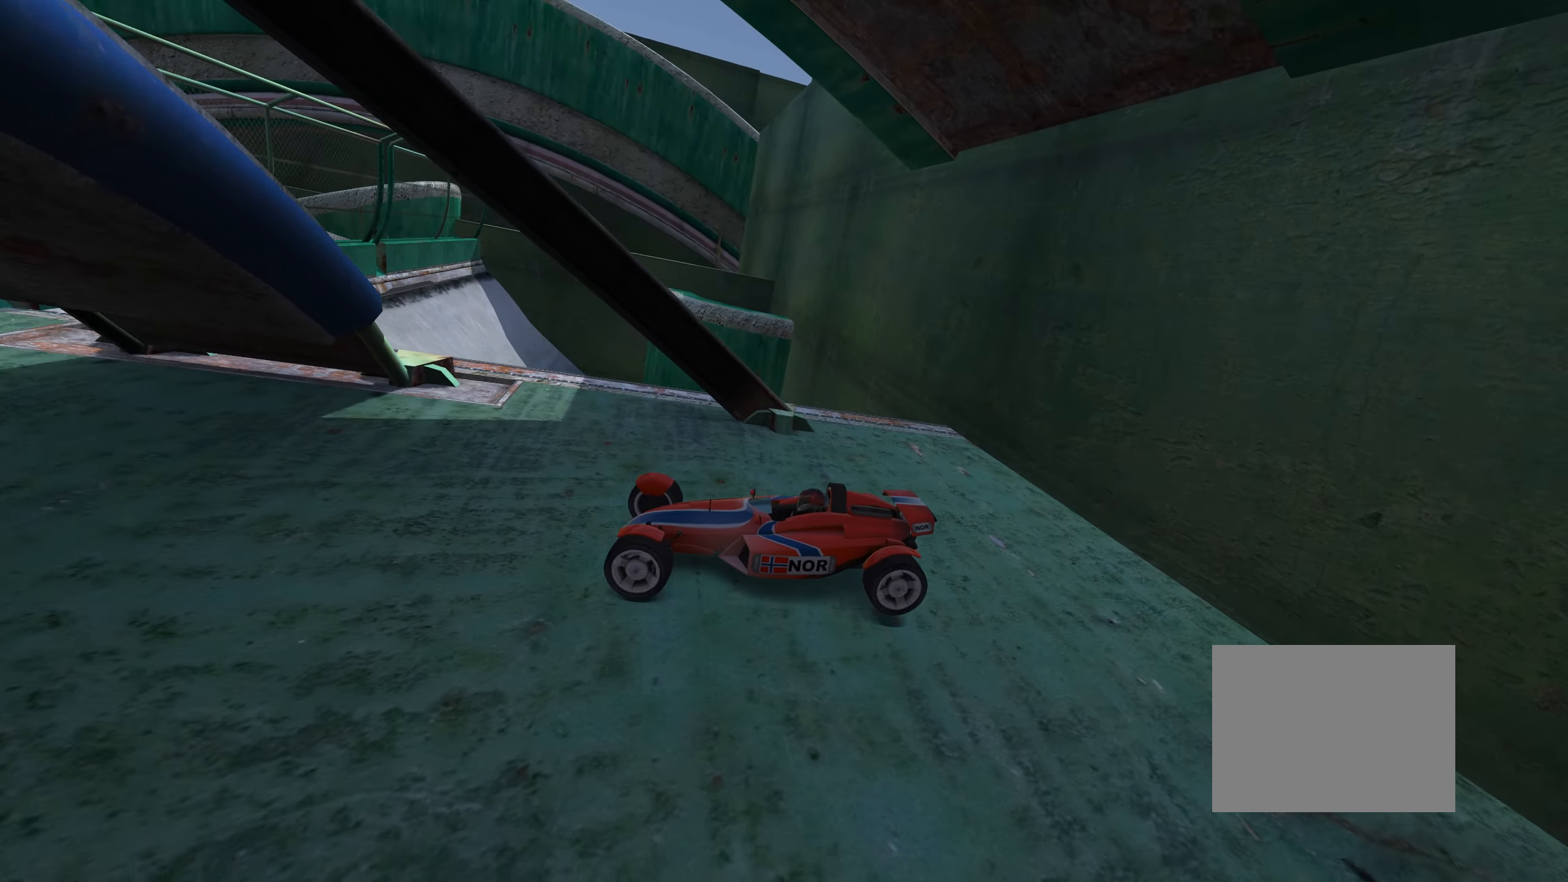
{"keys": ["right", "up"], "events": [[266, "left", "up"], [433, "right", "down"]]}
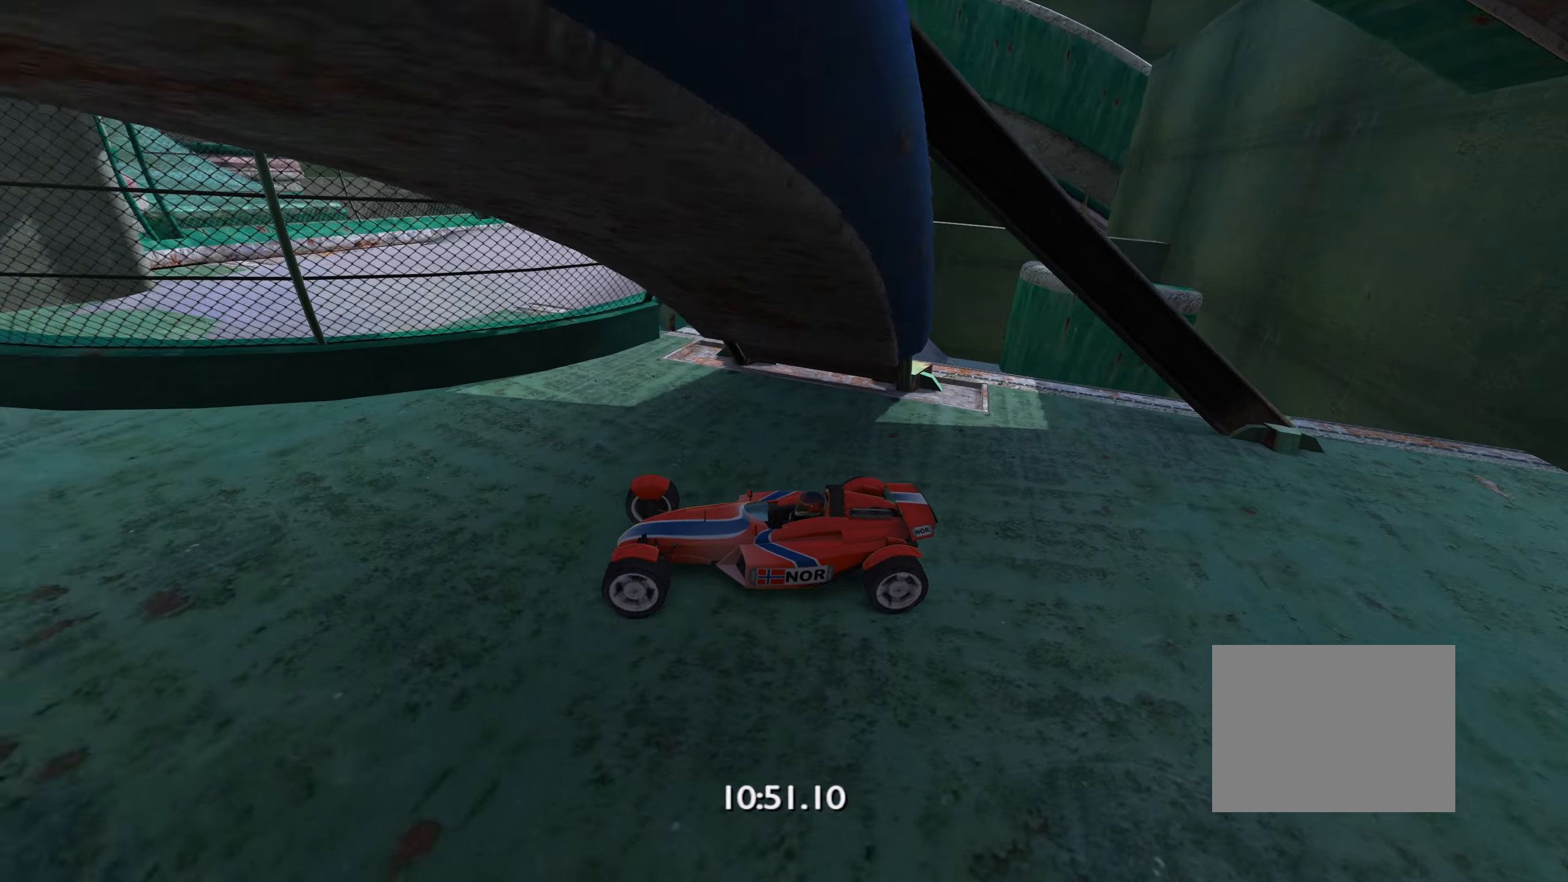
{"keys": ["up"], "events": [[66, "right", "up"]]}
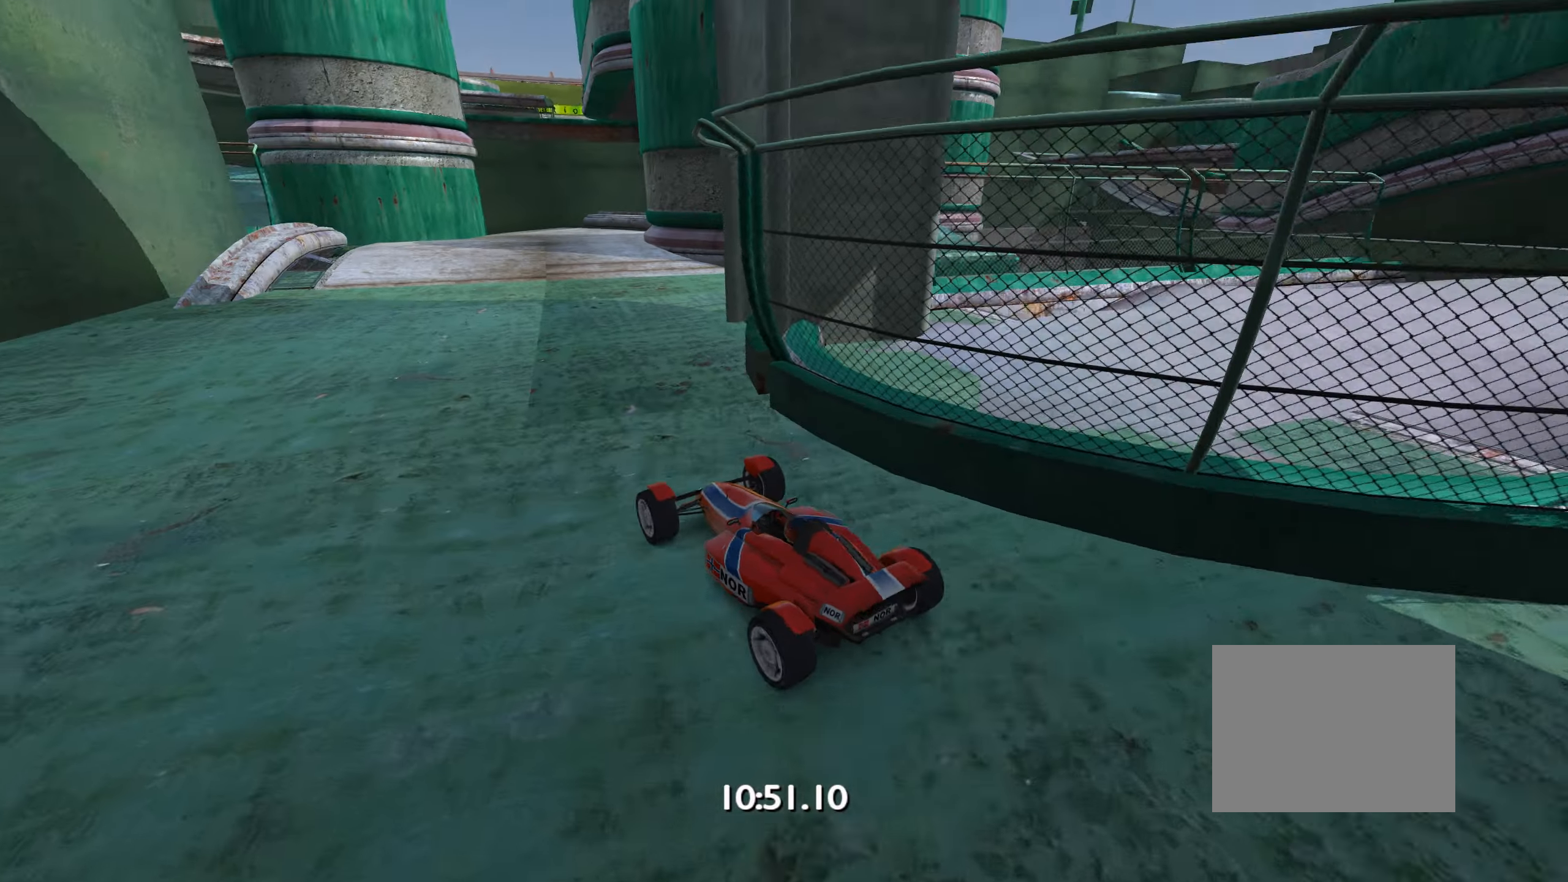
{"keys": ["left", "up"], "events": [[66, "right", "down"], [133, "right", "up"], [466, "left", "down"]]}
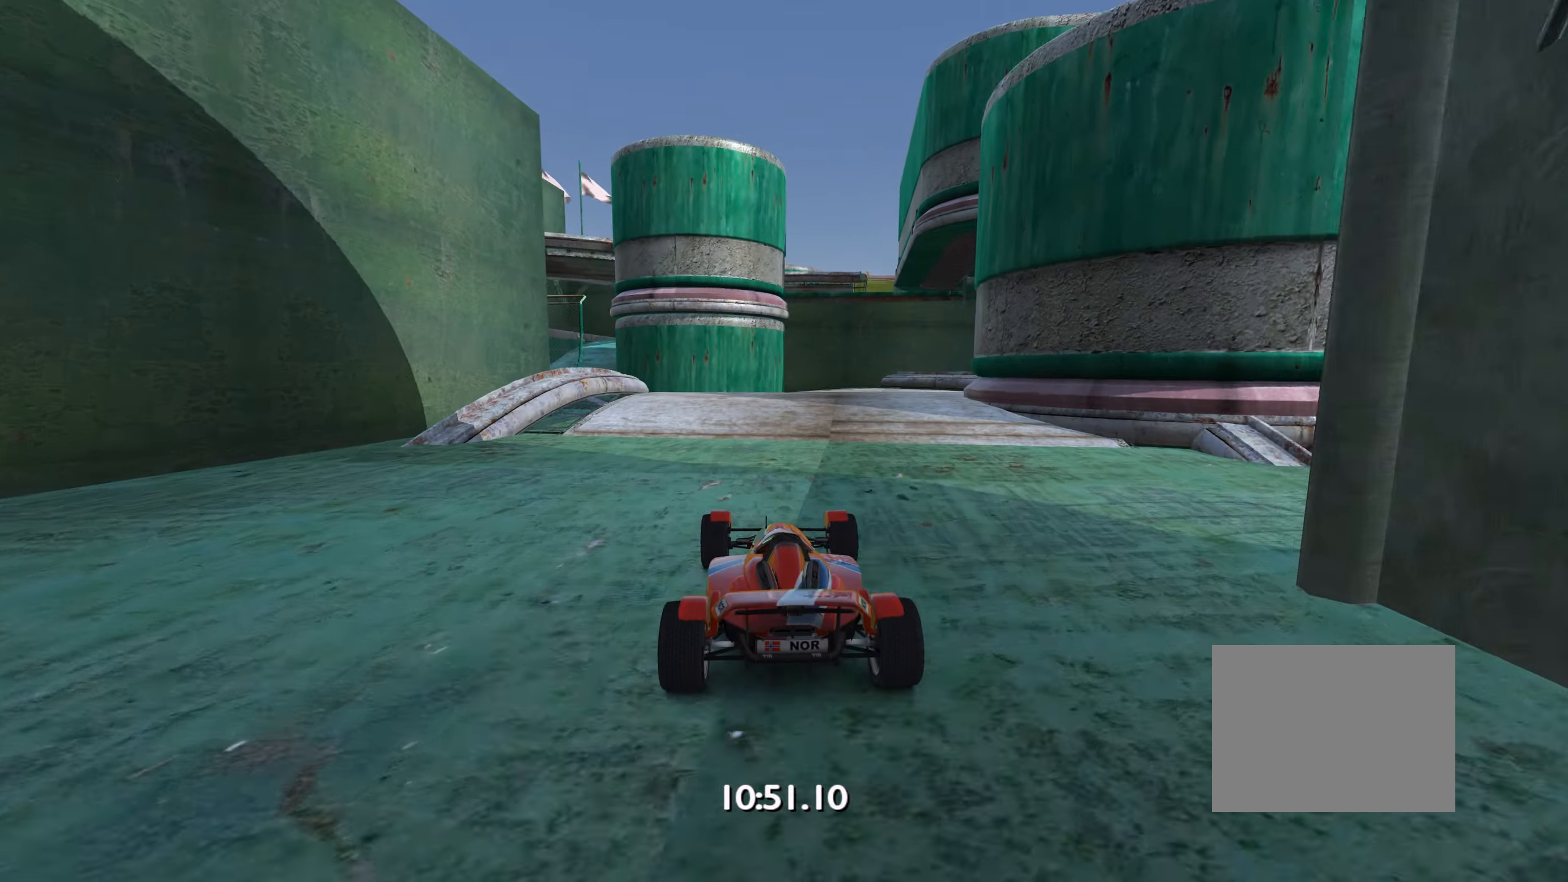
{"keys": ["up"], "events": [[100, "left", "up"]]}
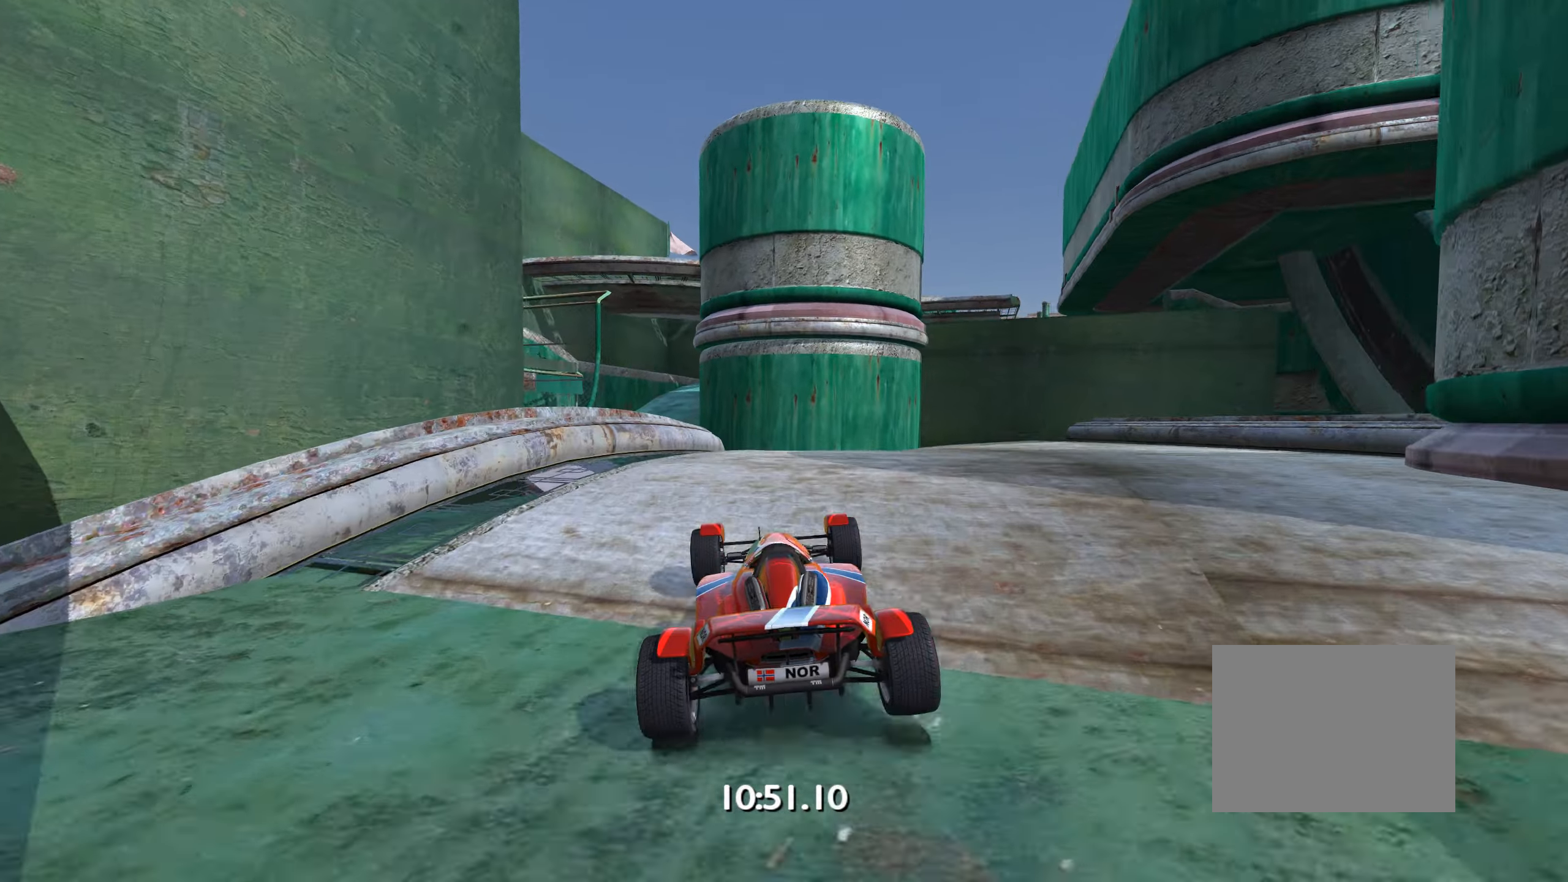
{"keys": [], "events": [[66, "left", "down"], [150, "left", "up"], [483, "up", "up"]]}
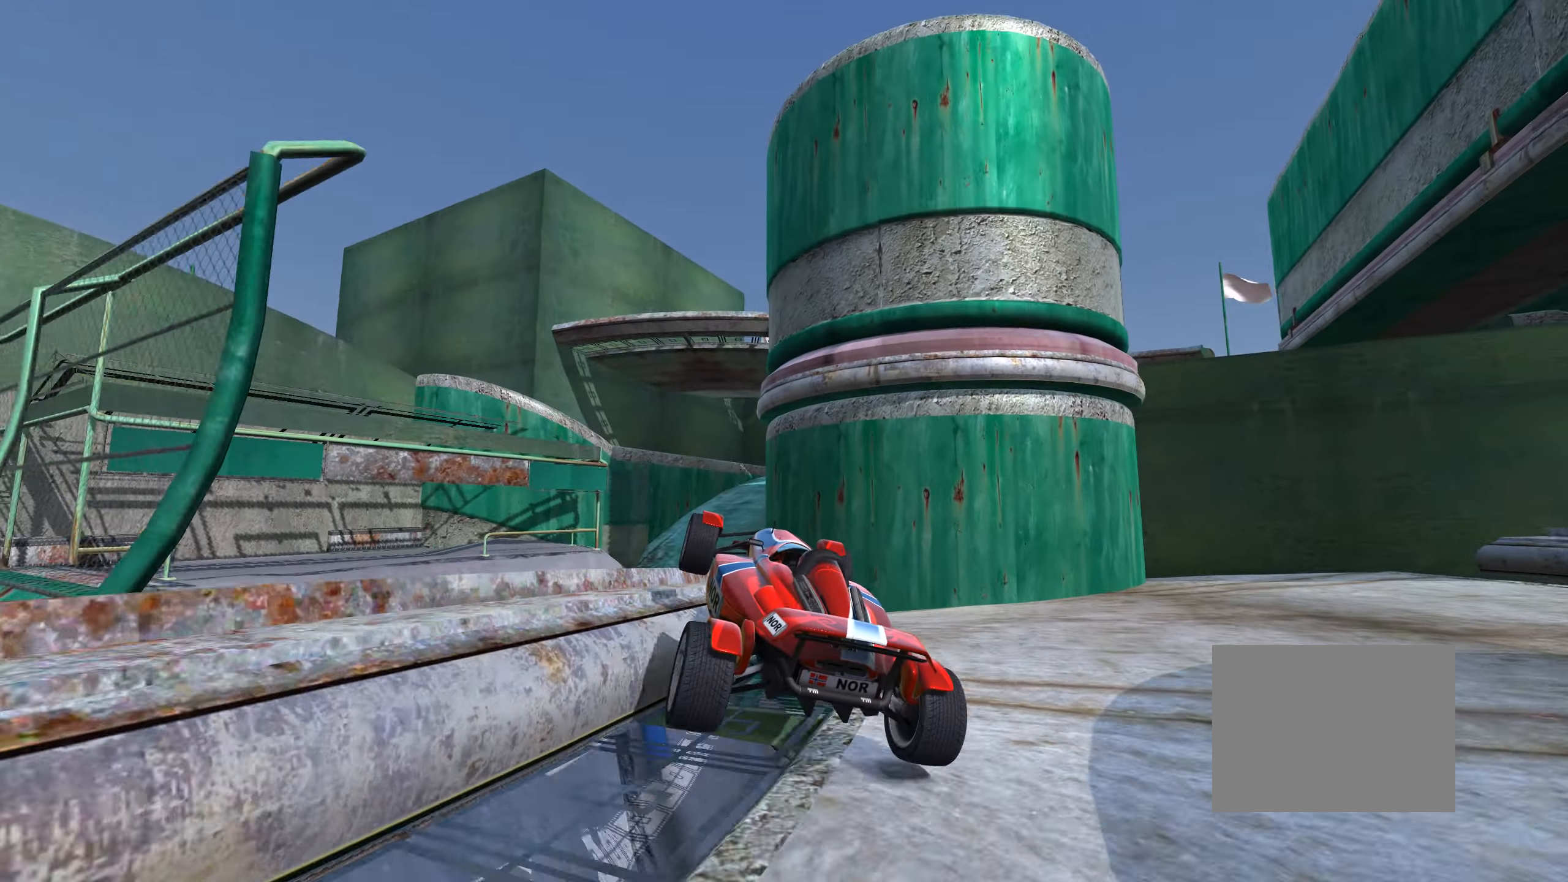
{"keys": [], "events": [[216, "right", "down"], [383, "right", "up"]]}
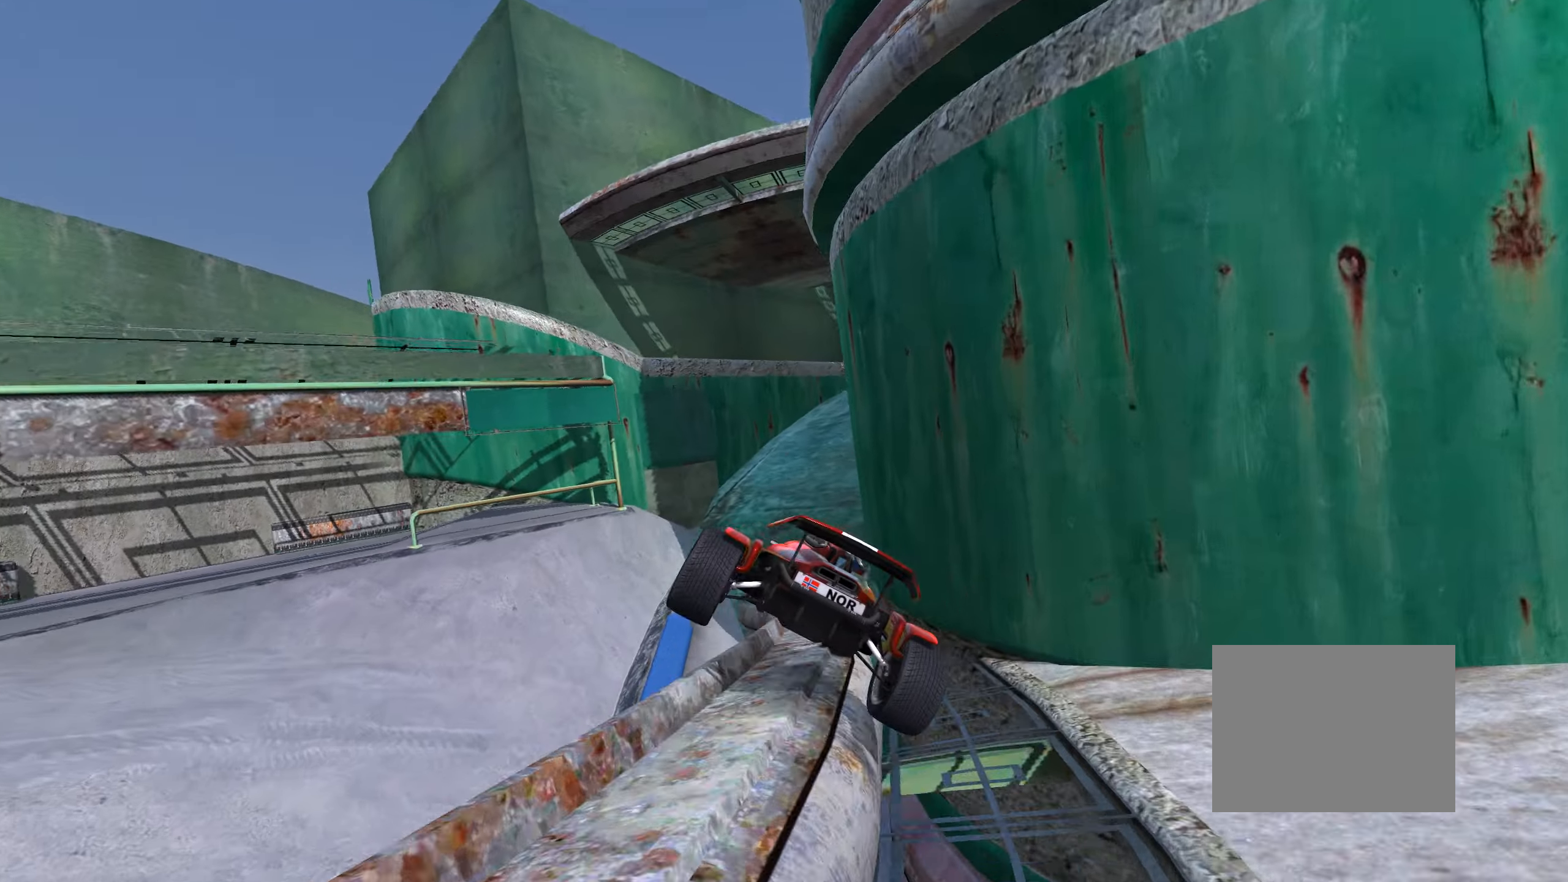
{"keys": ["right", "up"], "events": [[133, "left", "down"], [250, "left", "up"], [250, "right", "down"], [450, "up", "down"]]}
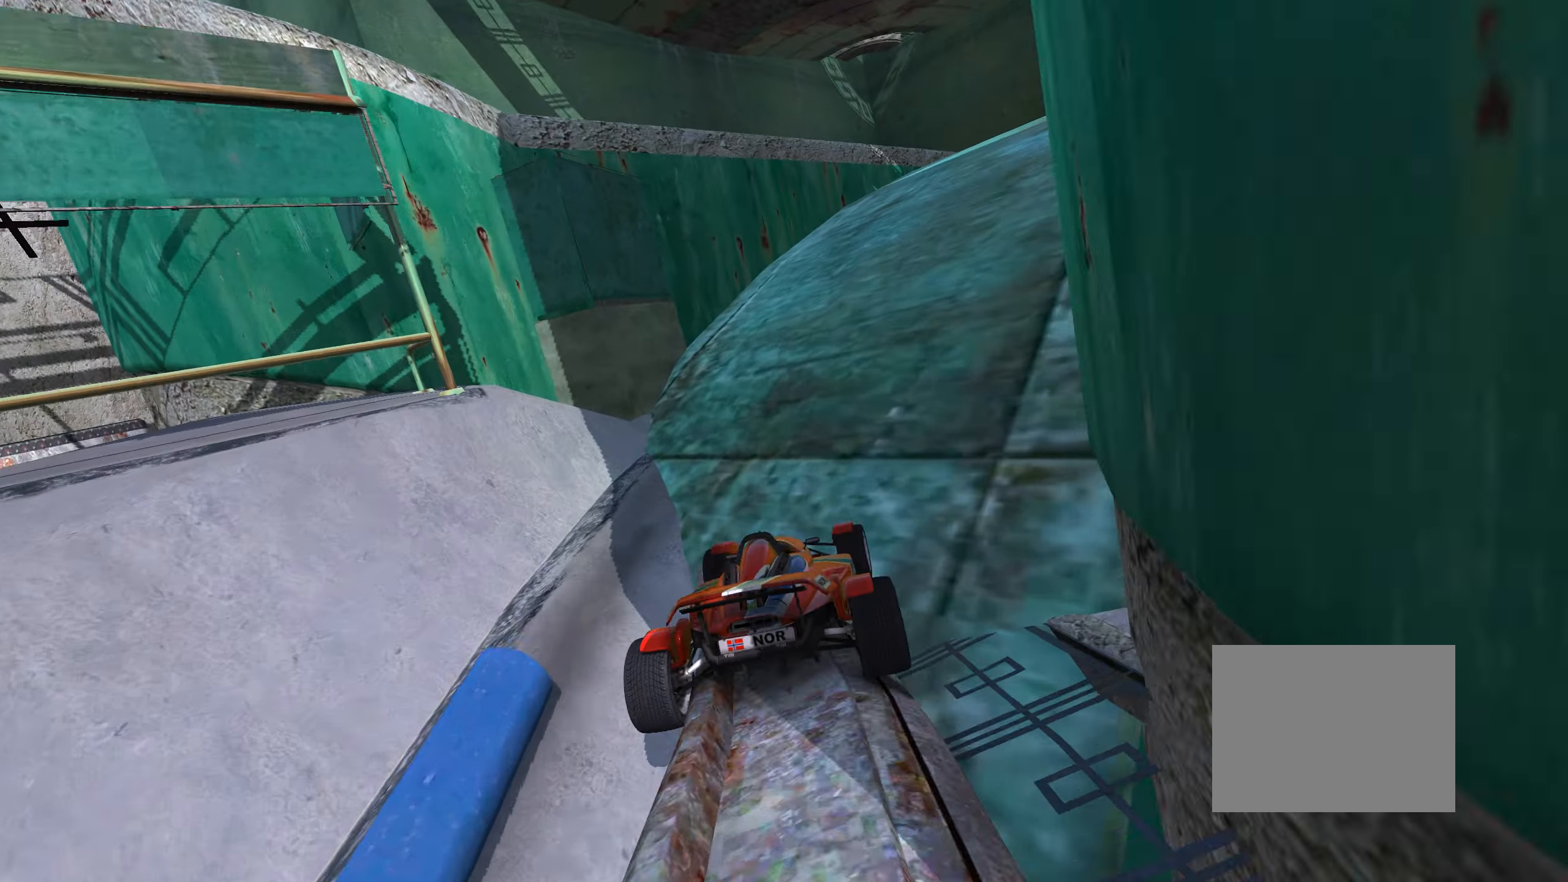
{"keys": ["right", "up"], "events": []}
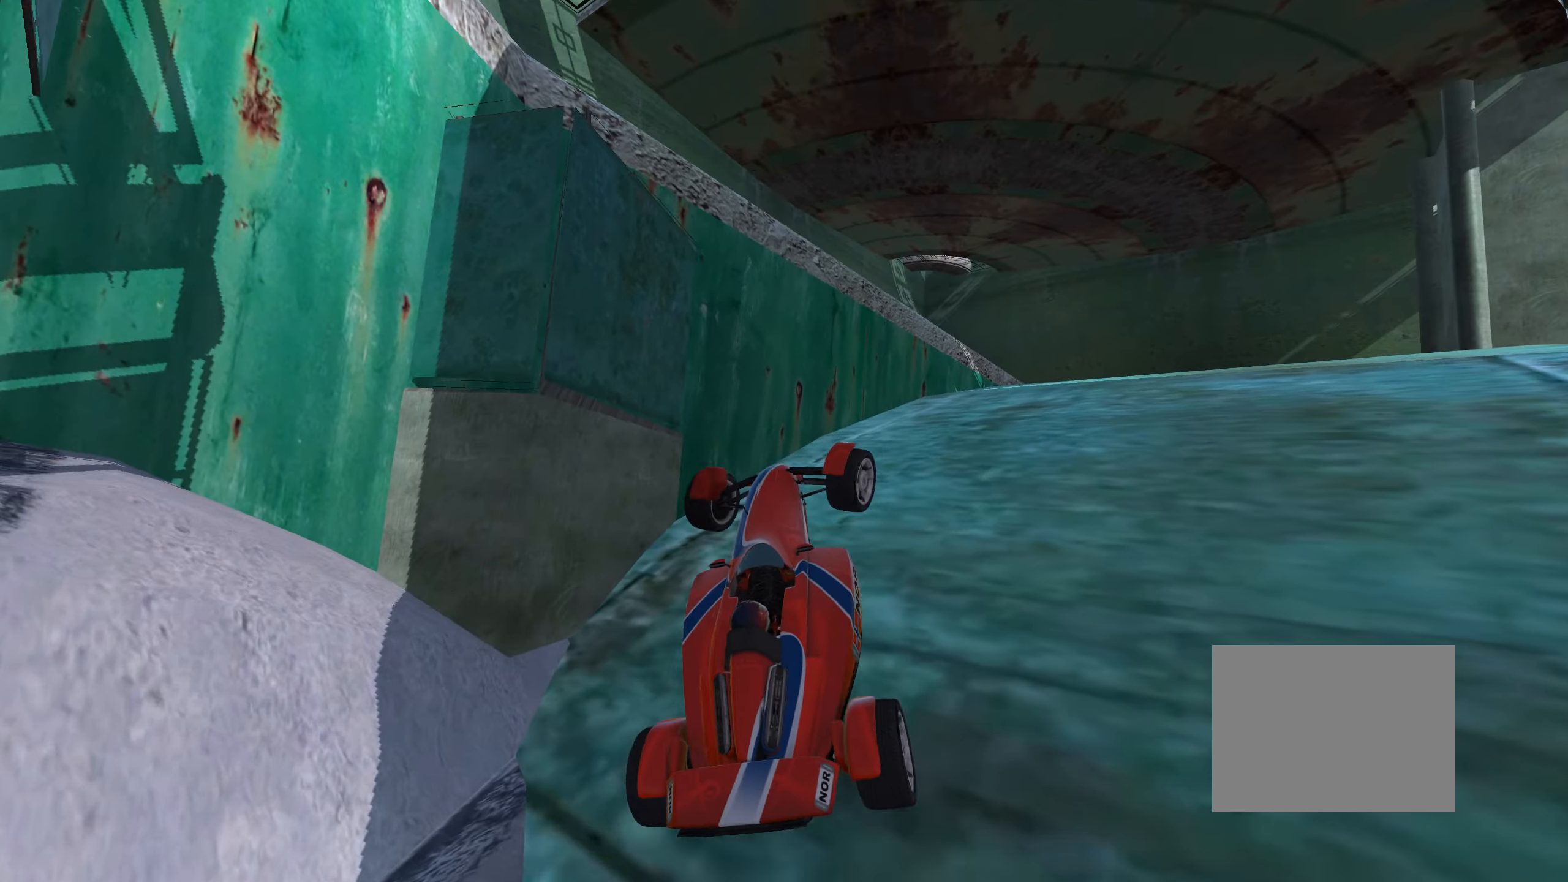
{"keys": ["right", "up"], "events": []}
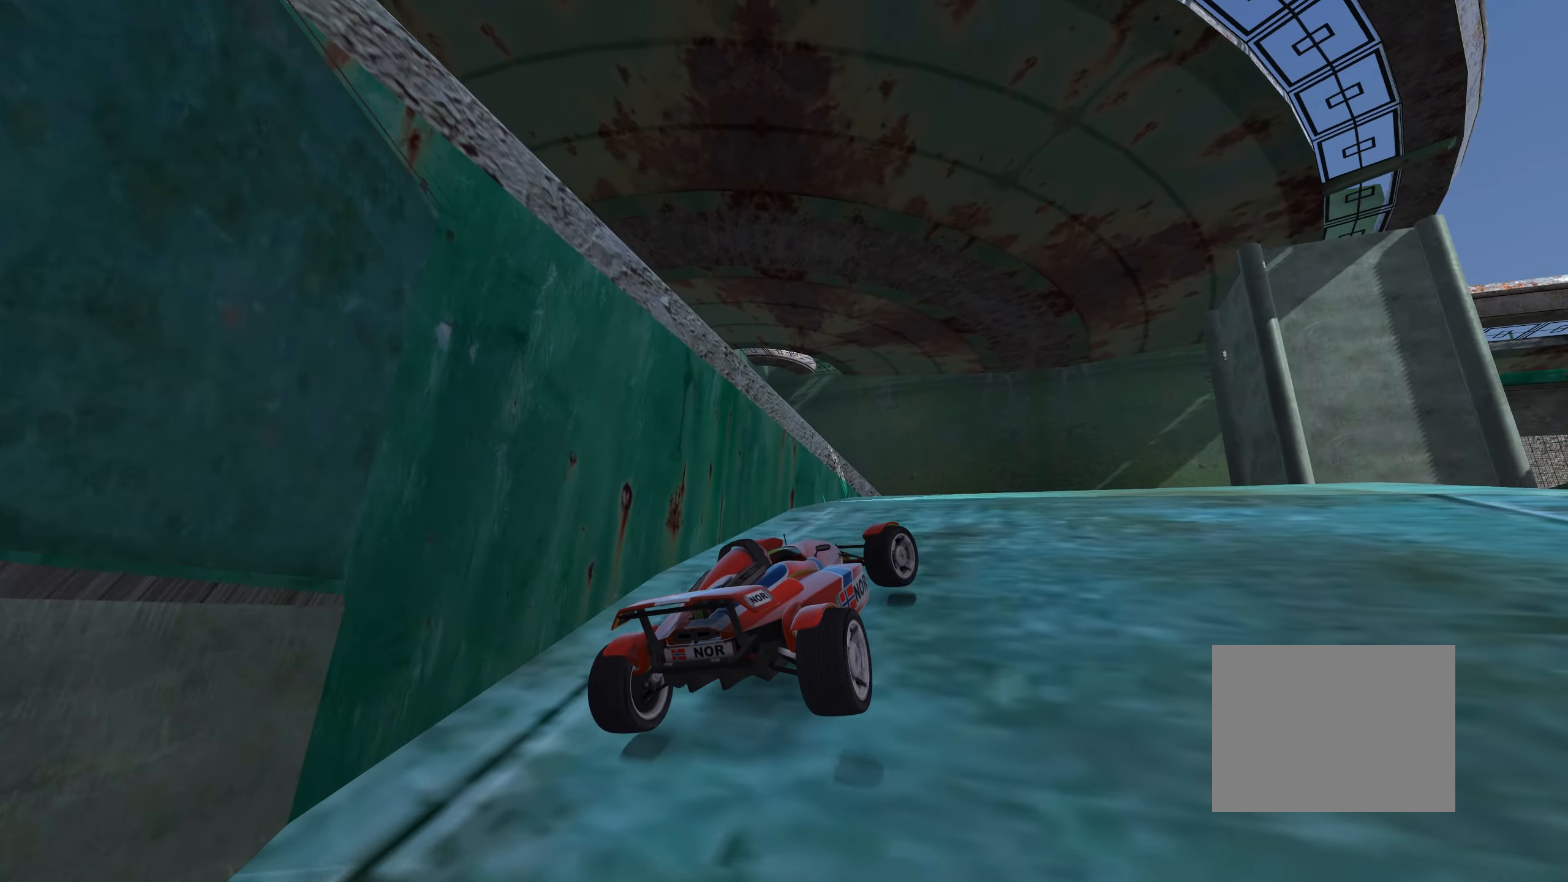
{"keys": ["left", "up"], "events": [[450, "right", "up"], [500, "left", "down"]]}
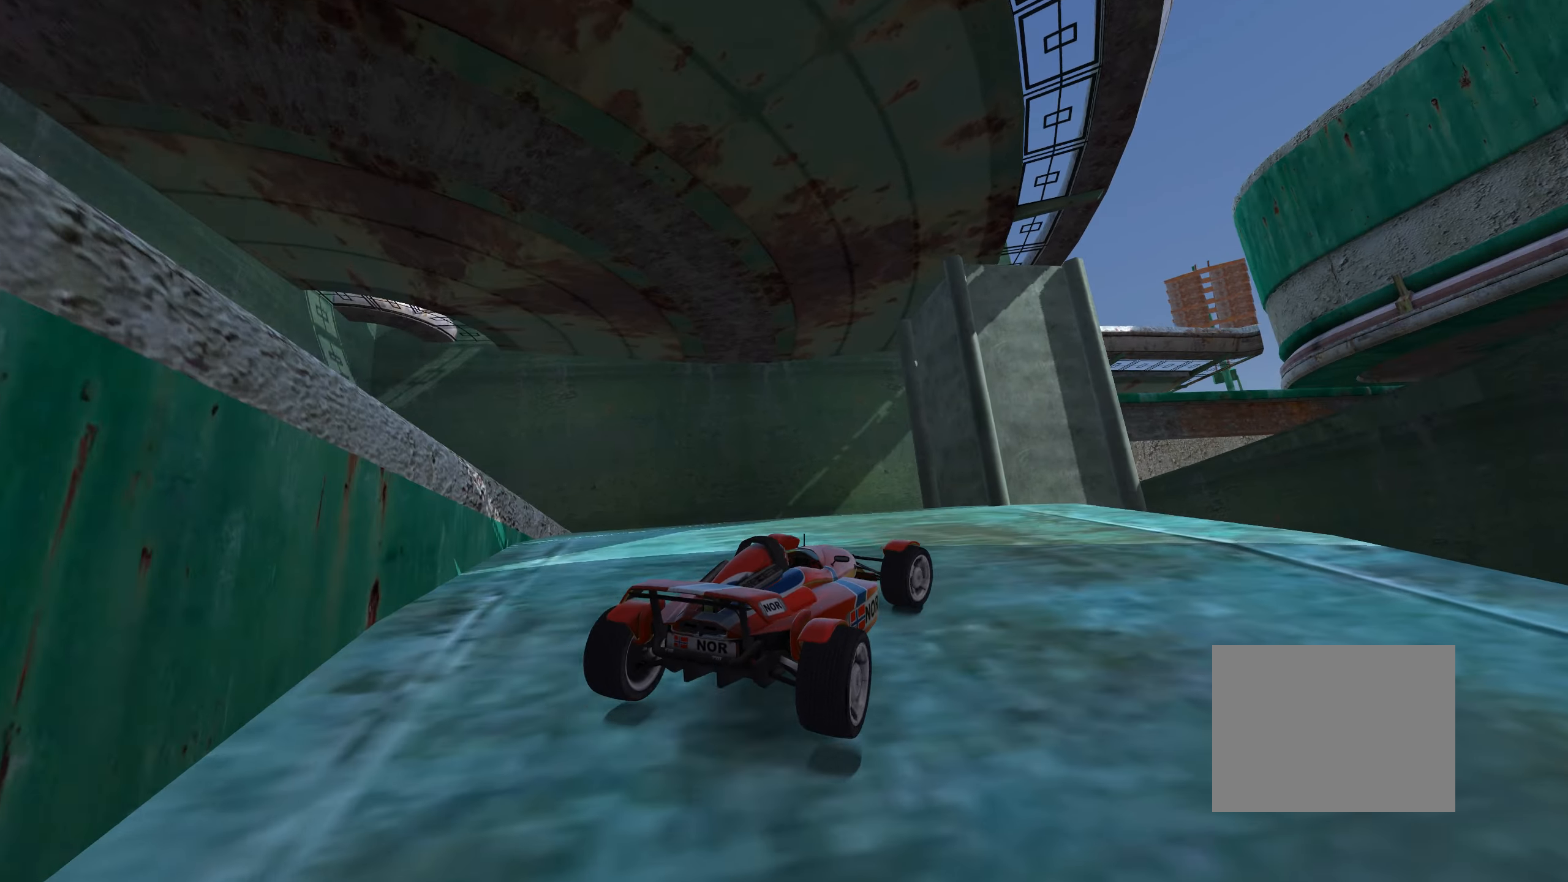
{"keys": ["left"], "events": [[133, "left", "up"], [217, "left", "down"], [383, "up", "up"]]}
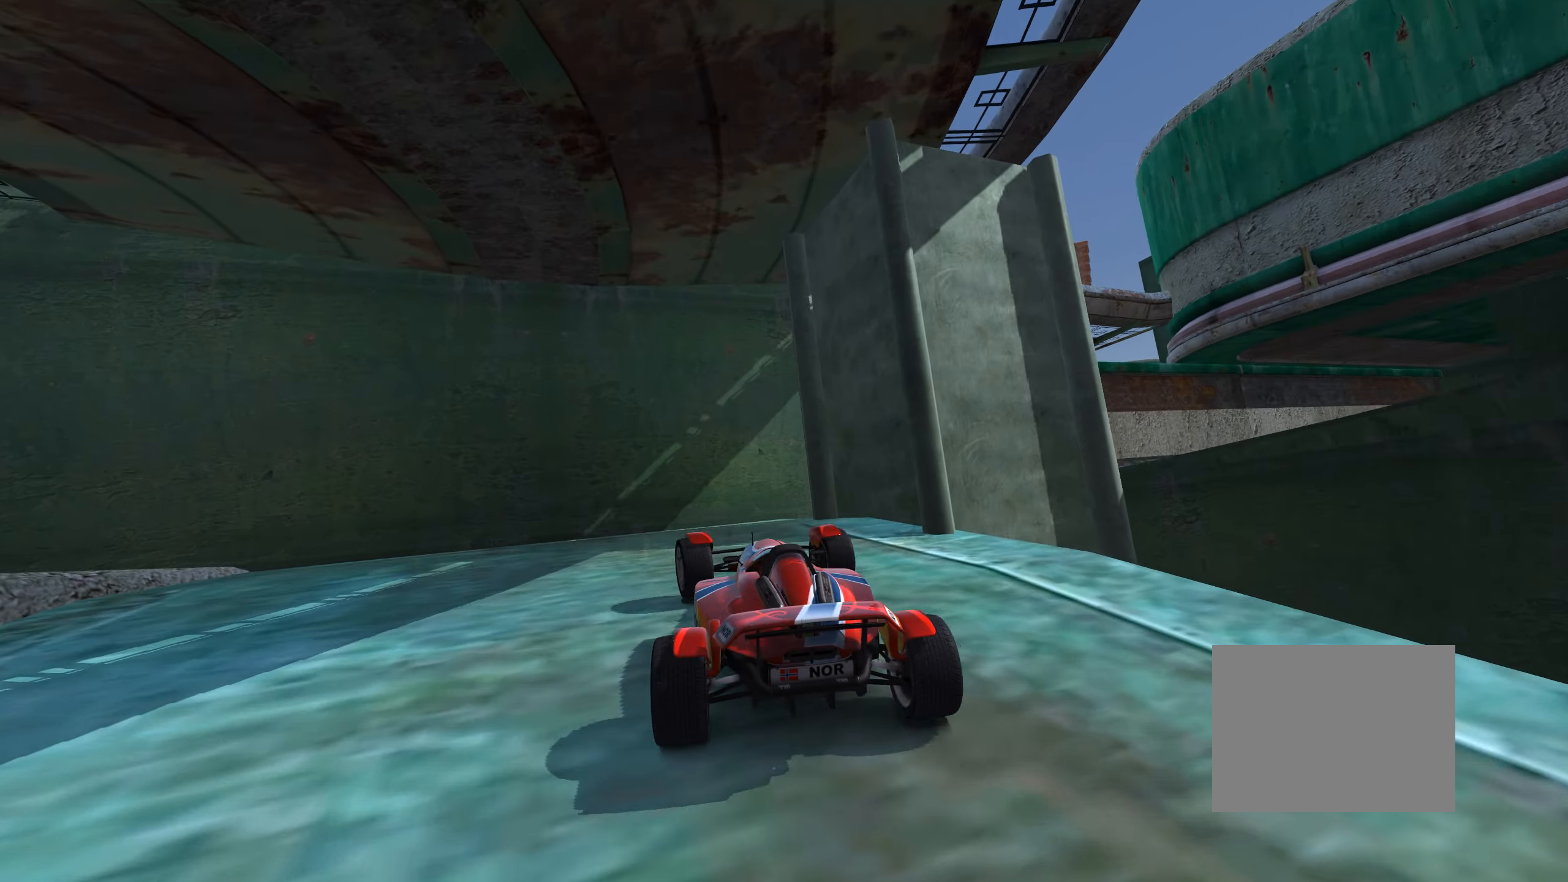
{"keys": ["down", "left", "up"], "events": [[100, "up", "down"], [200, "up", "up"], [317, "up", "down"], [350, "down", "down"]]}
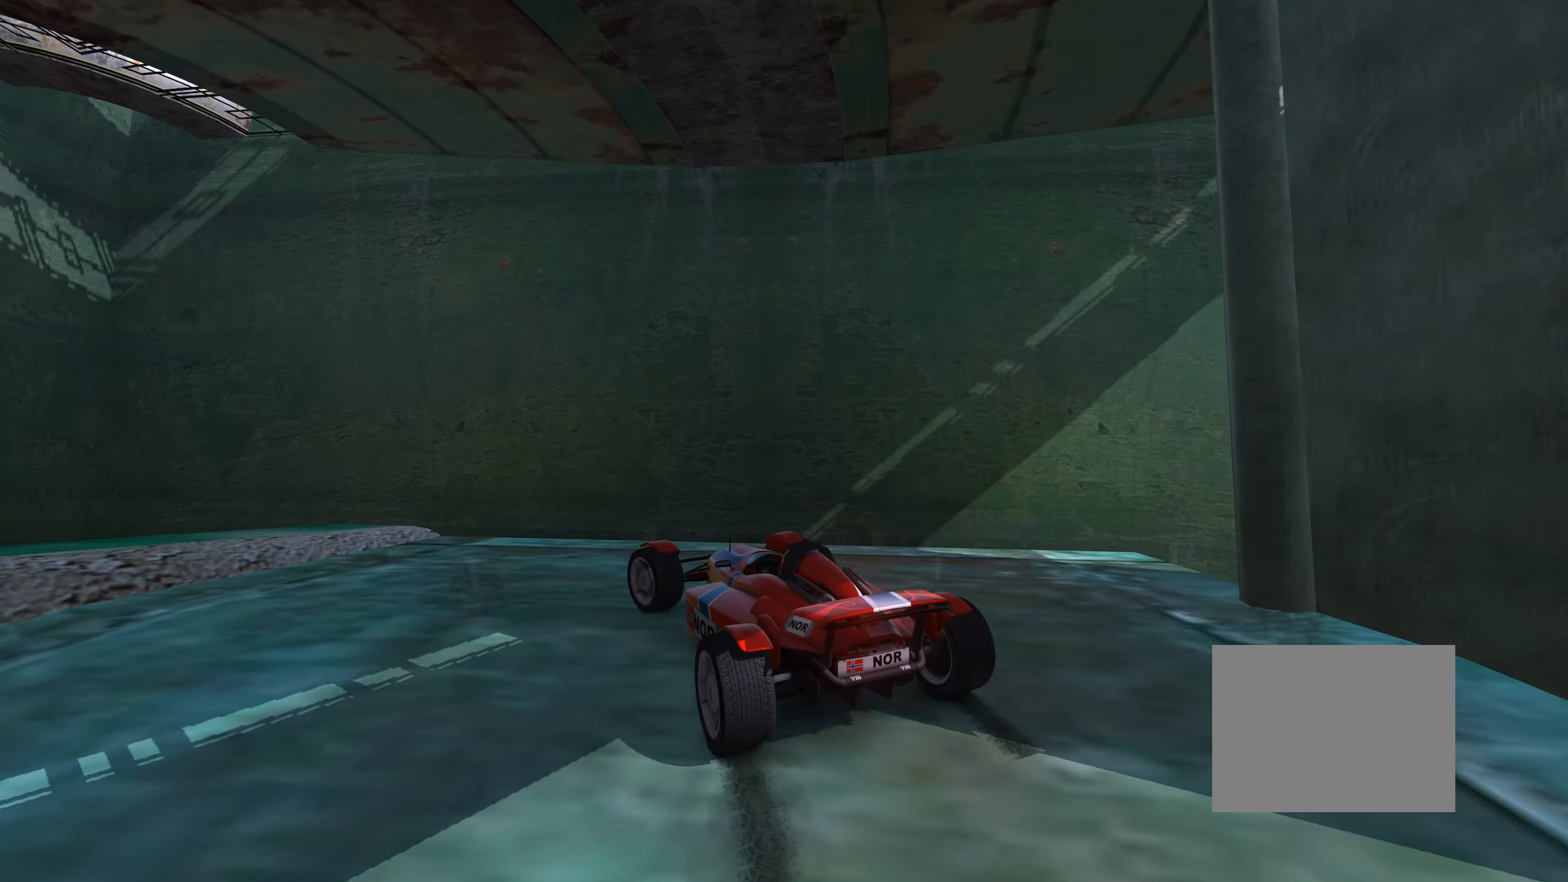
{"keys": ["down", "left", "up"], "events": []}